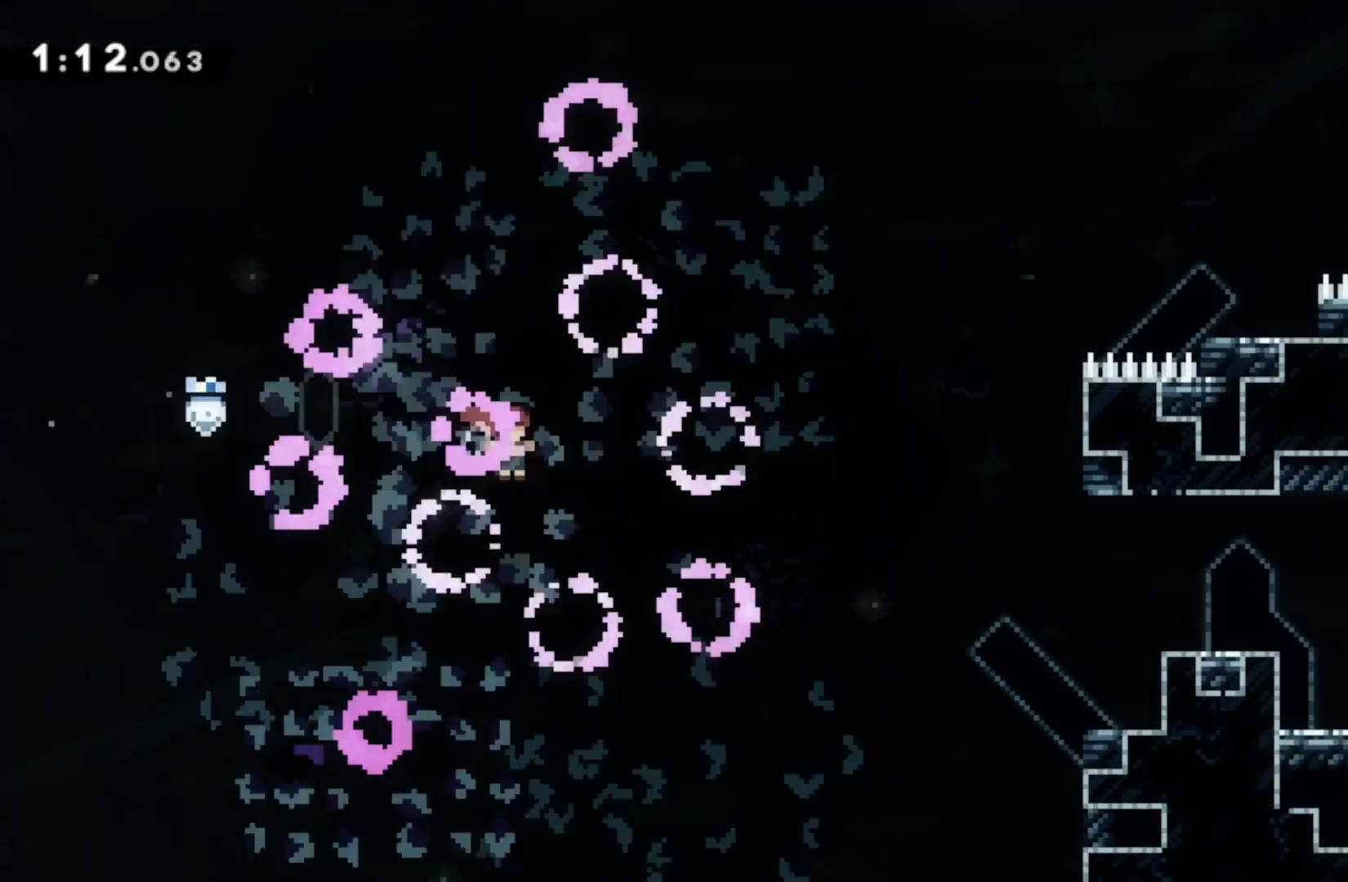
Gameplay with a controller (PlayStation layout); each line is a JSON object with the inputs held at the frame after it. "events" lists button and stick changes between this image and that frame as [ms after this image, input, new state], when the widget could be followed in between.
{"buttons": ["SQUARE"], "left_stick": "up-right", "right_stick": "center", "events": [[317, "left_stick", "up-right"], [400, "SQUARE", "down"]]}
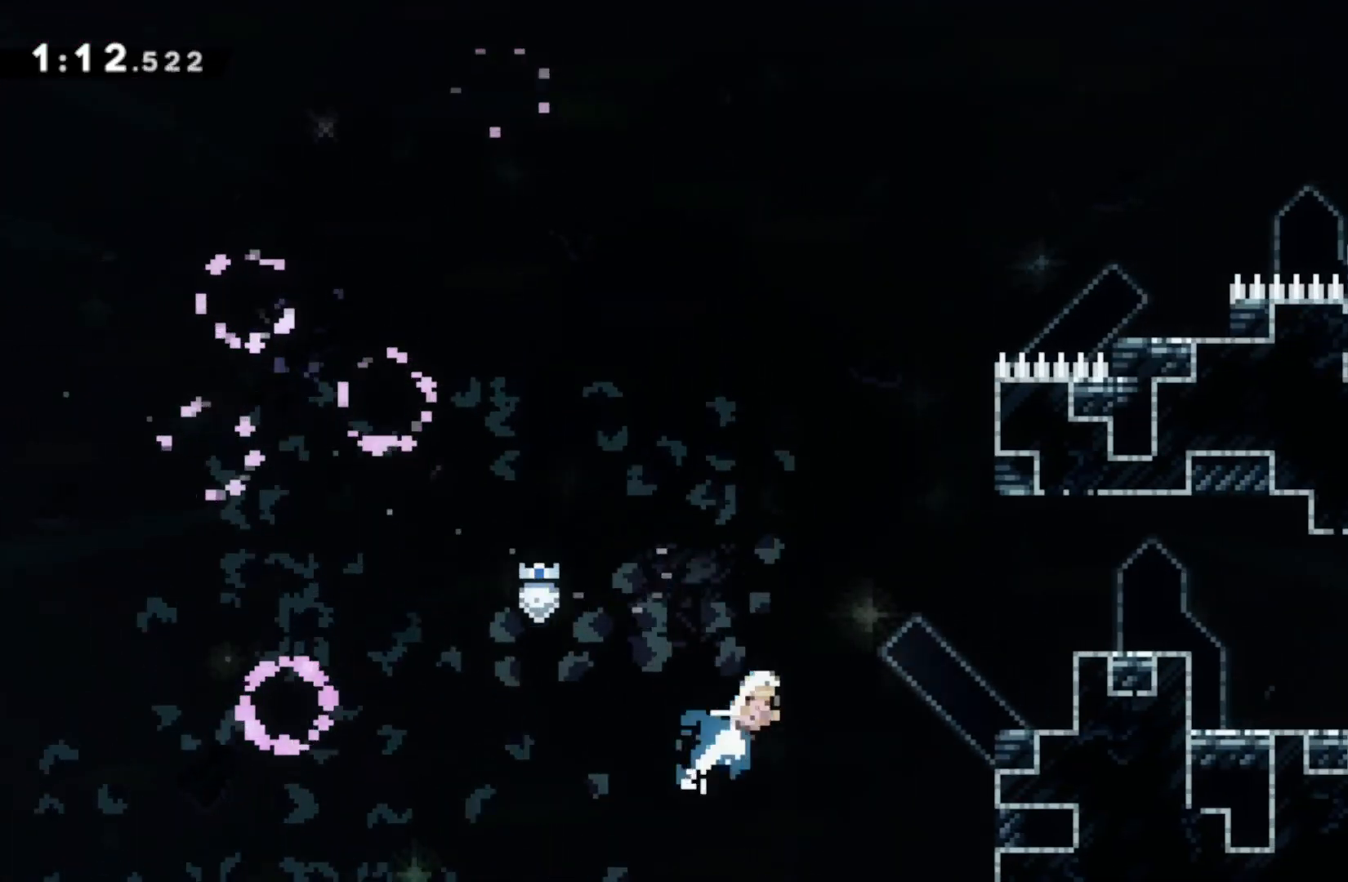
{"buttons": [], "left_stick": "right", "right_stick": "center", "events": [[50, "SQUARE", "up"], [100, "left_stick", "right"]]}
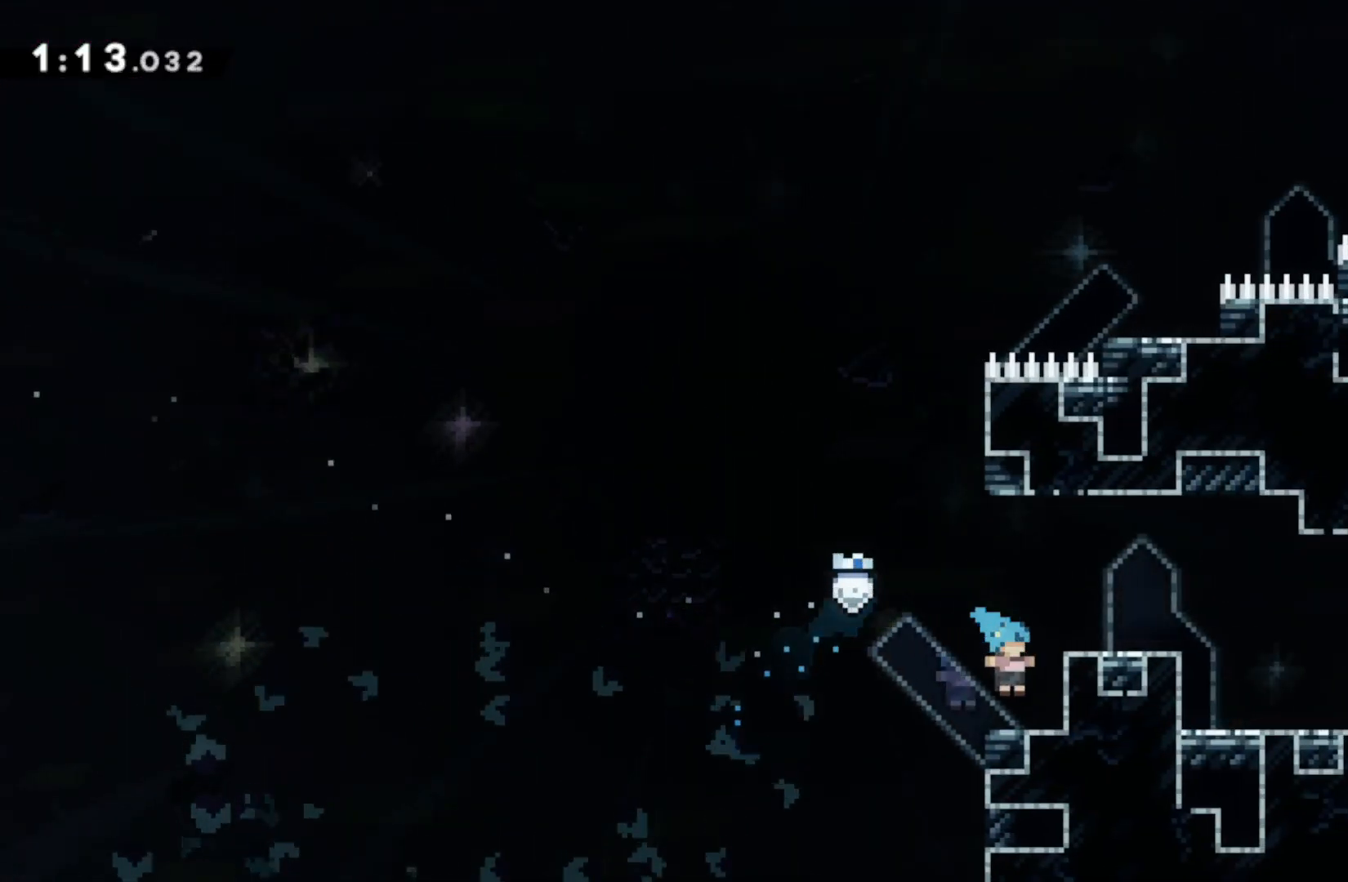
{"buttons": ["CROSS"], "left_stick": "down-right", "right_stick": "center", "events": [[67, "R1", "down"], [100, "CROSS", "down"], [133, "L1", "down"], [167, "CROSS", "up"], [200, "R1", "up"], [217, "CIRCLE", "down"], [300, "L1", "up"], [350, "CIRCLE", "up"], [400, "CROSS", "down"], [467, "left_stick", "down-right"]]}
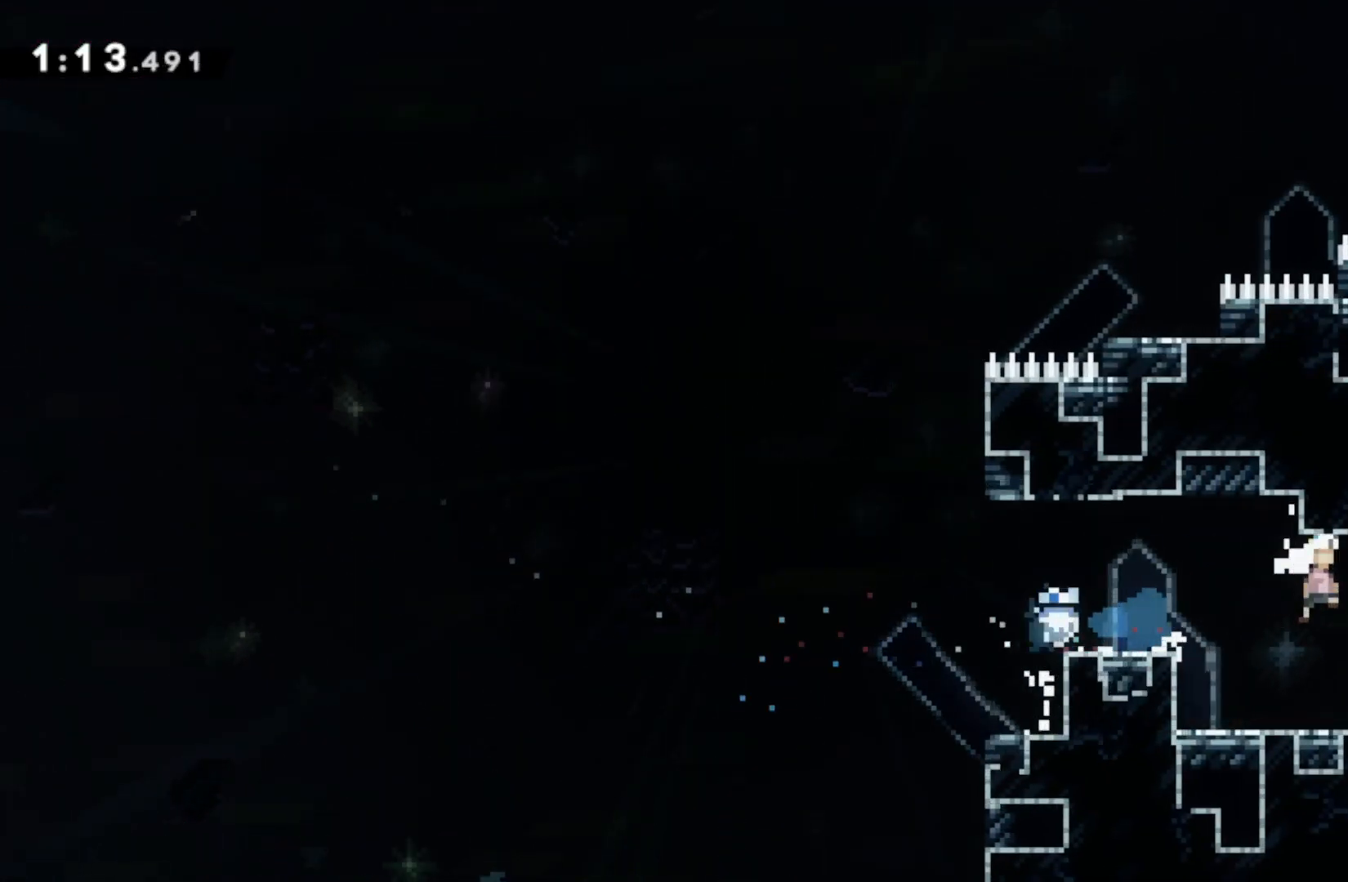
{"buttons": [], "left_stick": "right", "right_stick": "center", "events": [[33, "CROSS", "up"], [100, "SQUARE", "down"], [250, "SQUARE", "up"], [267, "left_stick", "center"], [383, "left_stick", "right"]]}
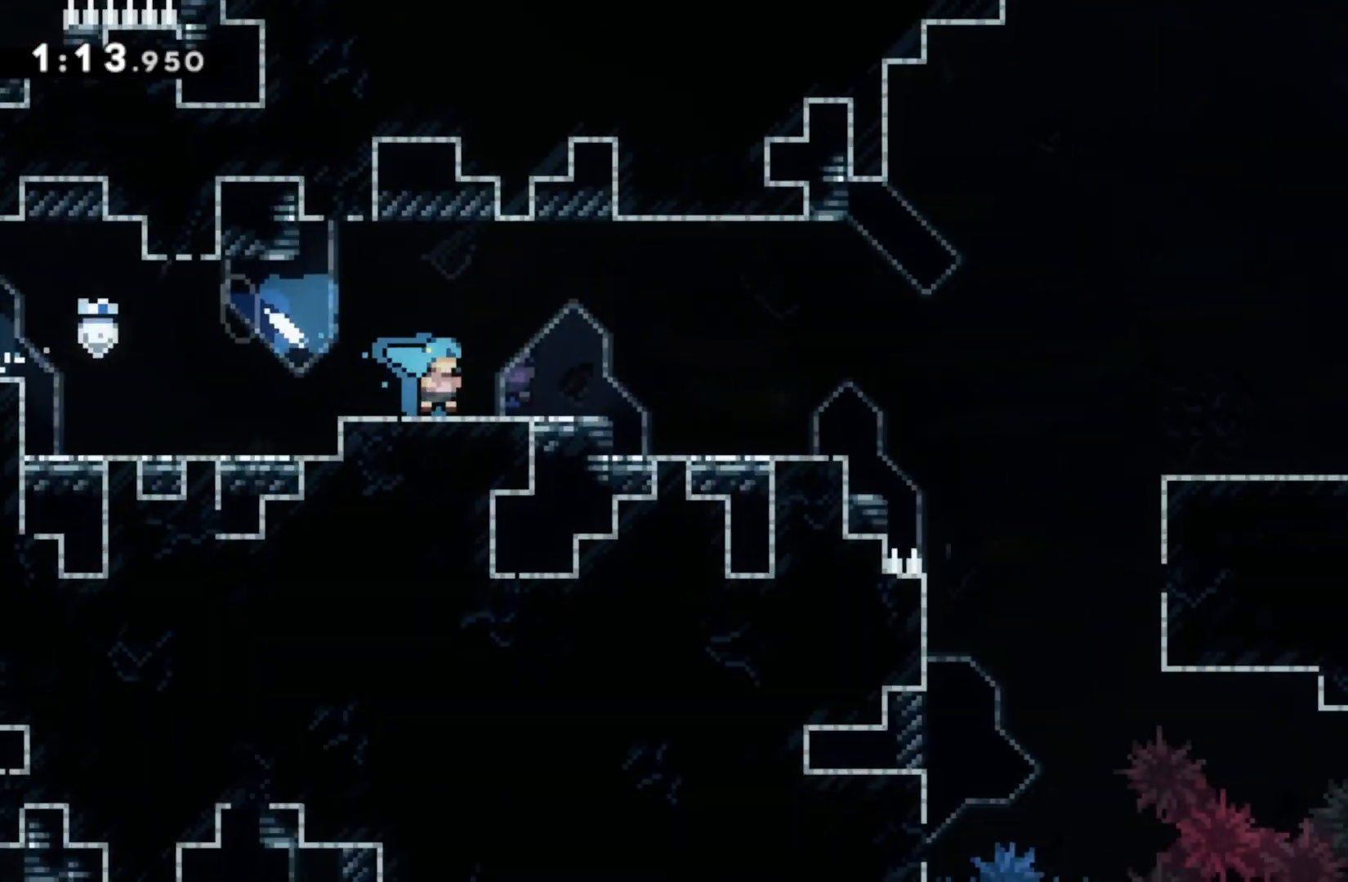
{"buttons": ["CROSS"], "left_stick": "right", "right_stick": "center", "events": [[450, "CROSS", "down"]]}
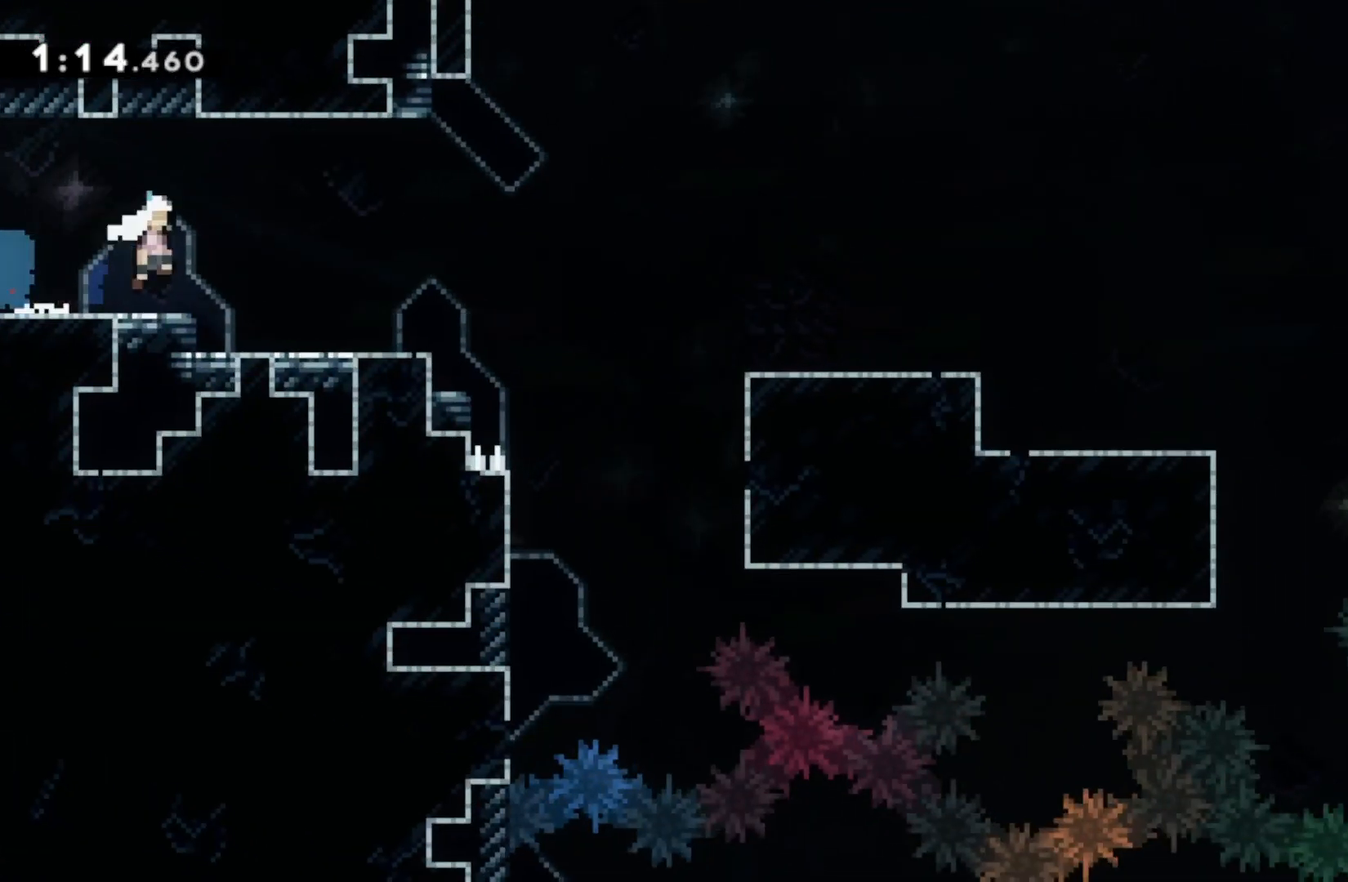
{"buttons": ["SQUARE"], "left_stick": "down-right", "right_stick": "center", "events": [[350, "CROSS", "up"], [383, "left_stick", "down-right"], [500, "SQUARE", "down"]]}
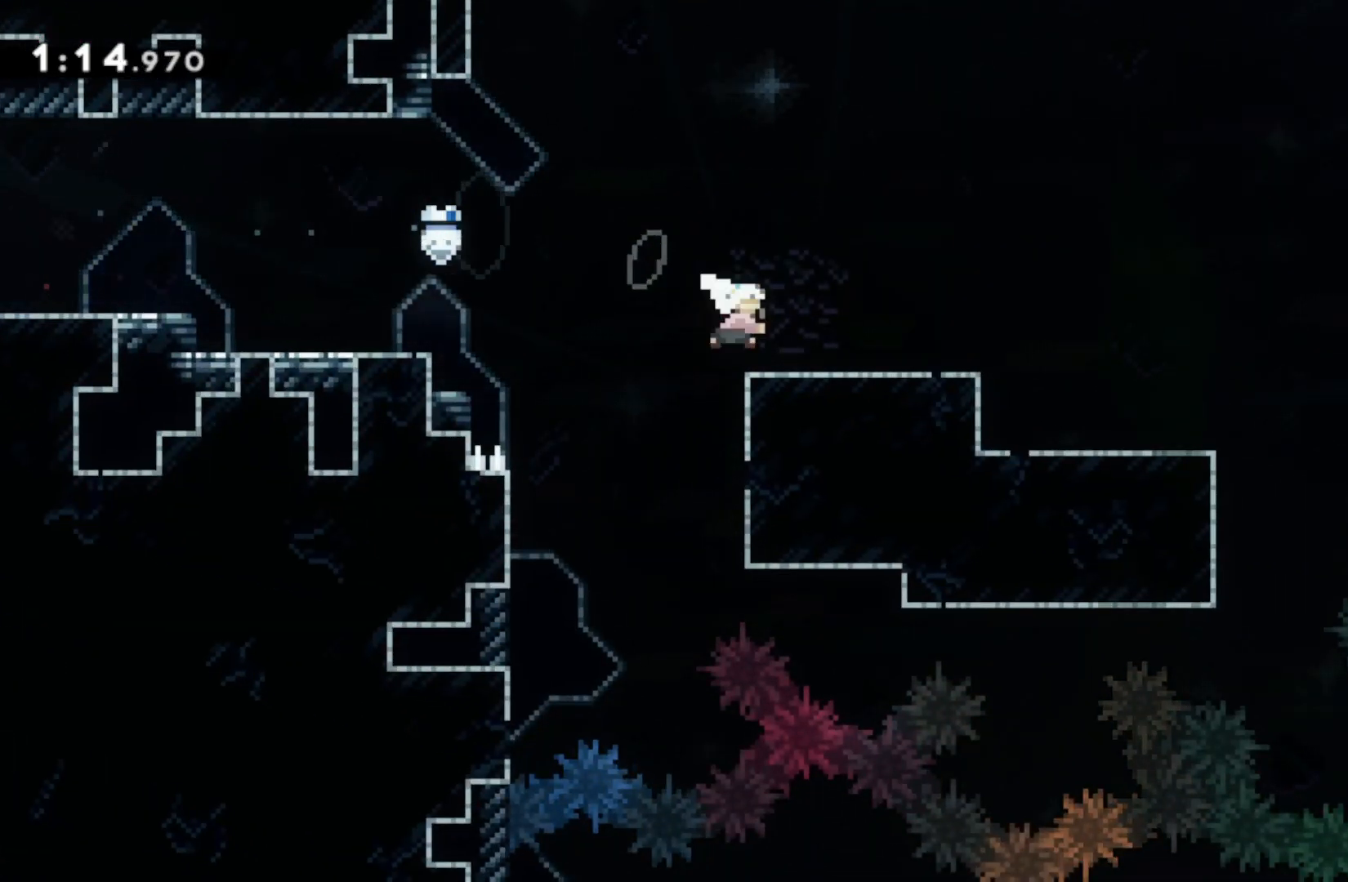
{"buttons": ["CROSS"], "left_stick": "right", "right_stick": "center", "events": [[133, "SQUARE", "up"], [133, "left_stick", "right"], [200, "CROSS", "down"]]}
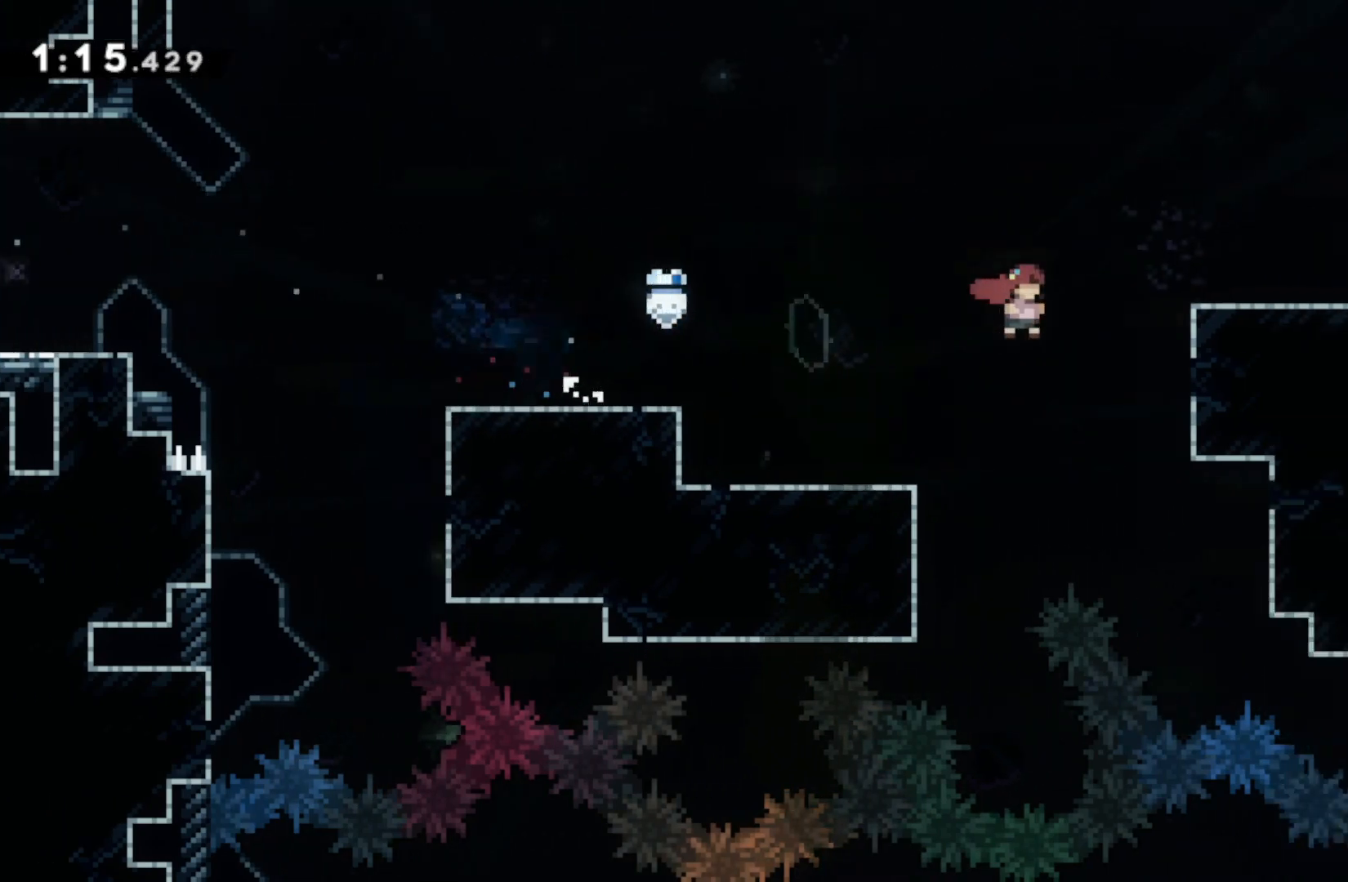
{"buttons": [], "left_stick": "down-right", "right_stick": "center", "events": [[67, "CROSS", "up"], [117, "R1", "down"], [133, "CROSS", "down"], [200, "left_stick", "down-right"], [217, "L1", "down"], [267, "CROSS", "up"], [300, "R1", "up"], [350, "L1", "up"], [350, "SQUARE", "down"], [483, "SQUARE", "up"]]}
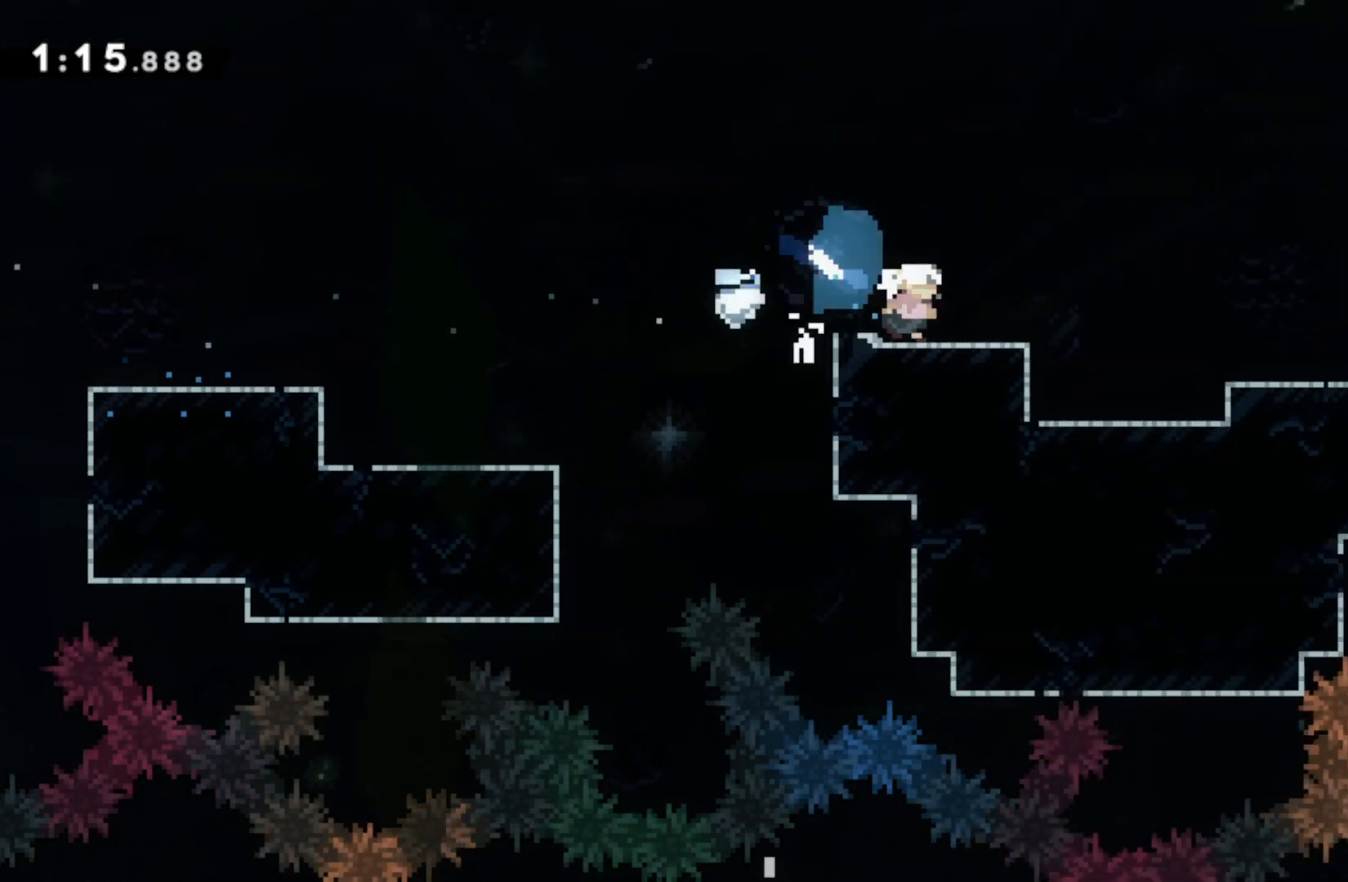
{"buttons": ["CIRCLE"], "left_stick": "right", "right_stick": "center", "events": [[50, "CROSS", "down"], [50, "left_stick", "right"], [417, "CROSS", "up"], [500, "CIRCLE", "down"]]}
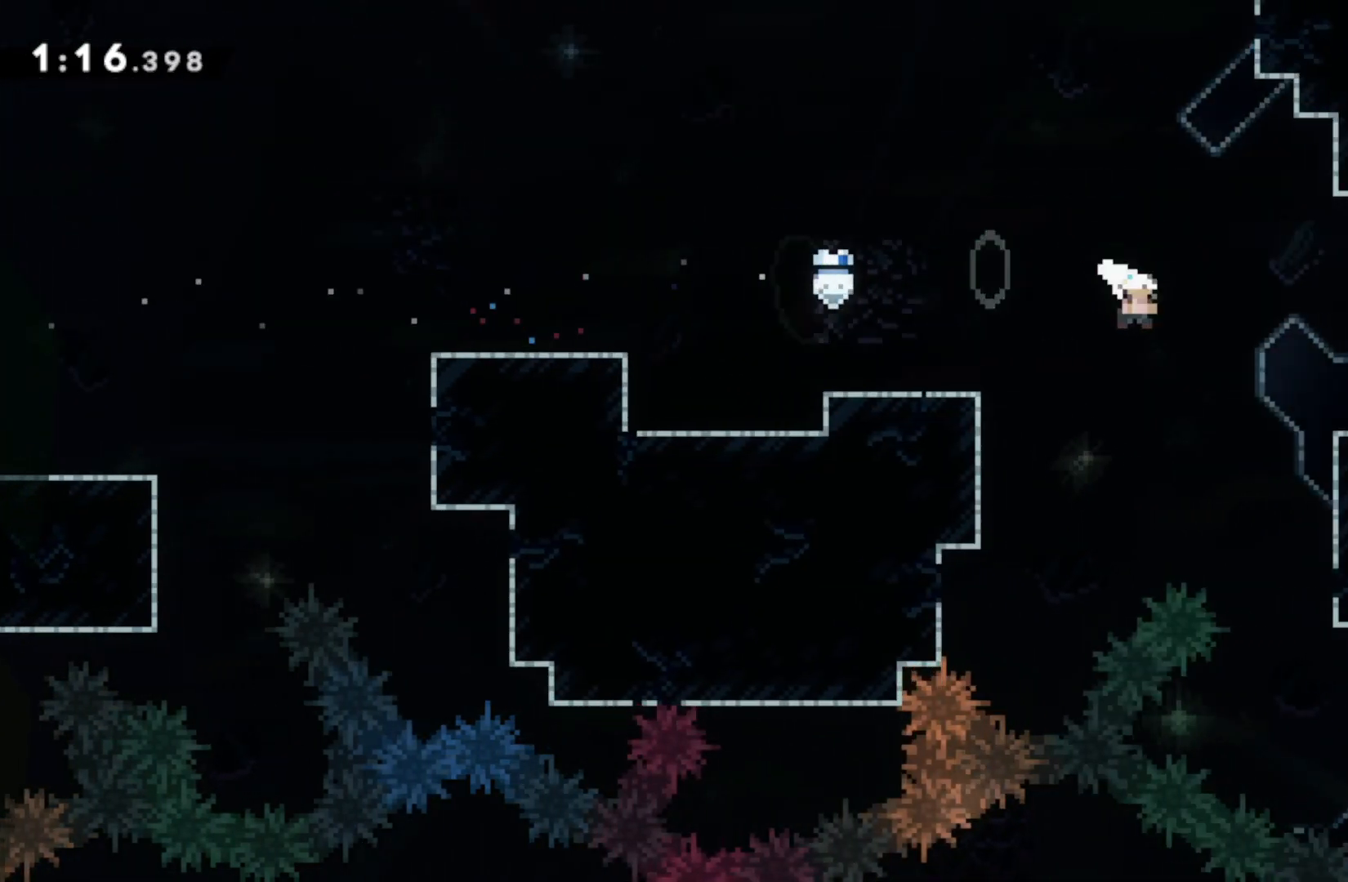
{"buttons": ["CIRCLE", "R2"], "left_stick": "down-right", "right_stick": "center", "events": [[117, "CIRCLE", "up"], [400, "left_stick", "down-right"], [483, "R2", "down"], [500, "CIRCLE", "down"]]}
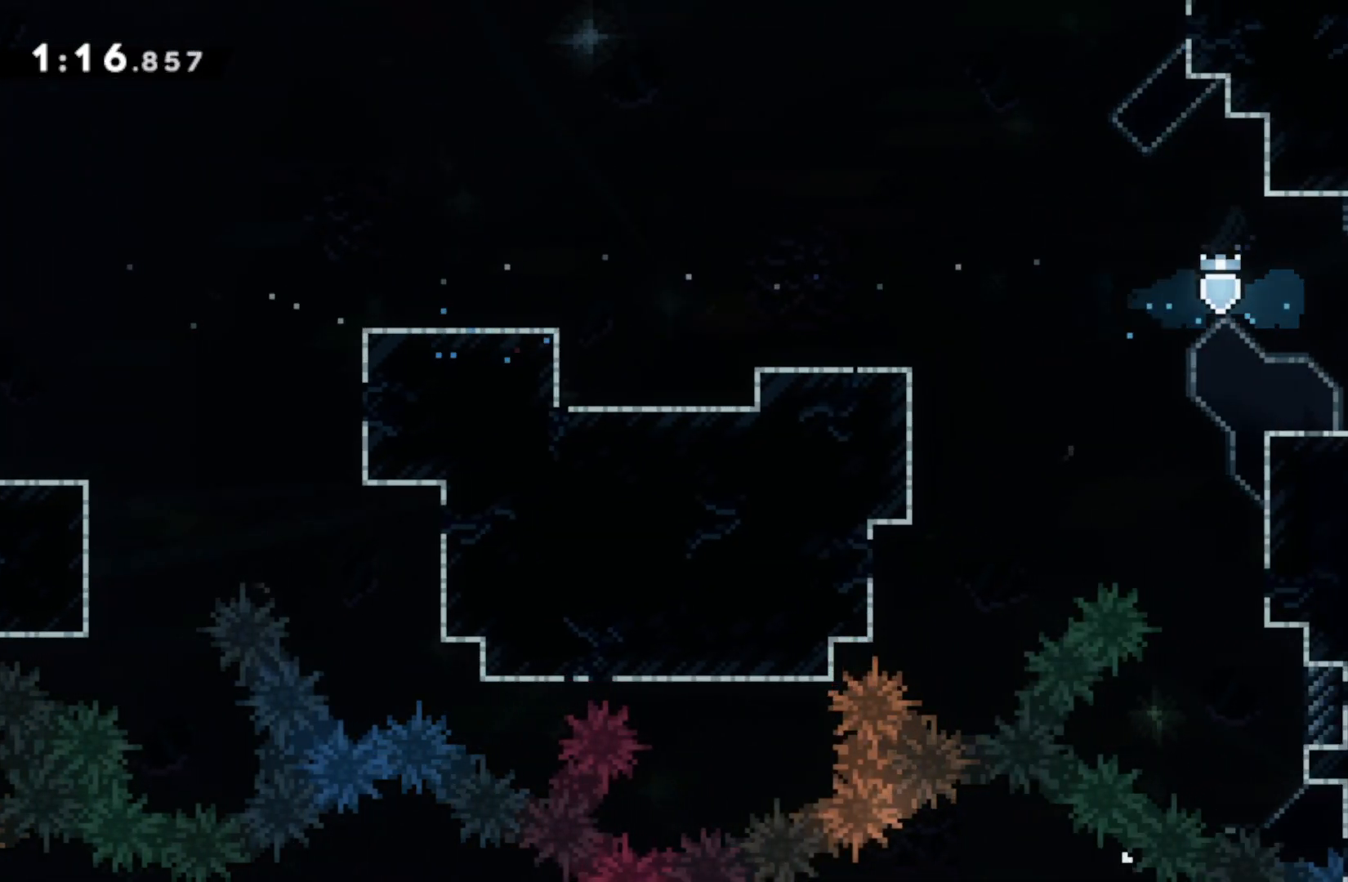
{"buttons": [], "left_stick": "center", "right_stick": "center", "events": [[33, "CROSS", "down"], [117, "CROSS", "up"], [150, "CIRCLE", "up"], [233, "left_stick", "center"], [300, "R2", "up"]]}
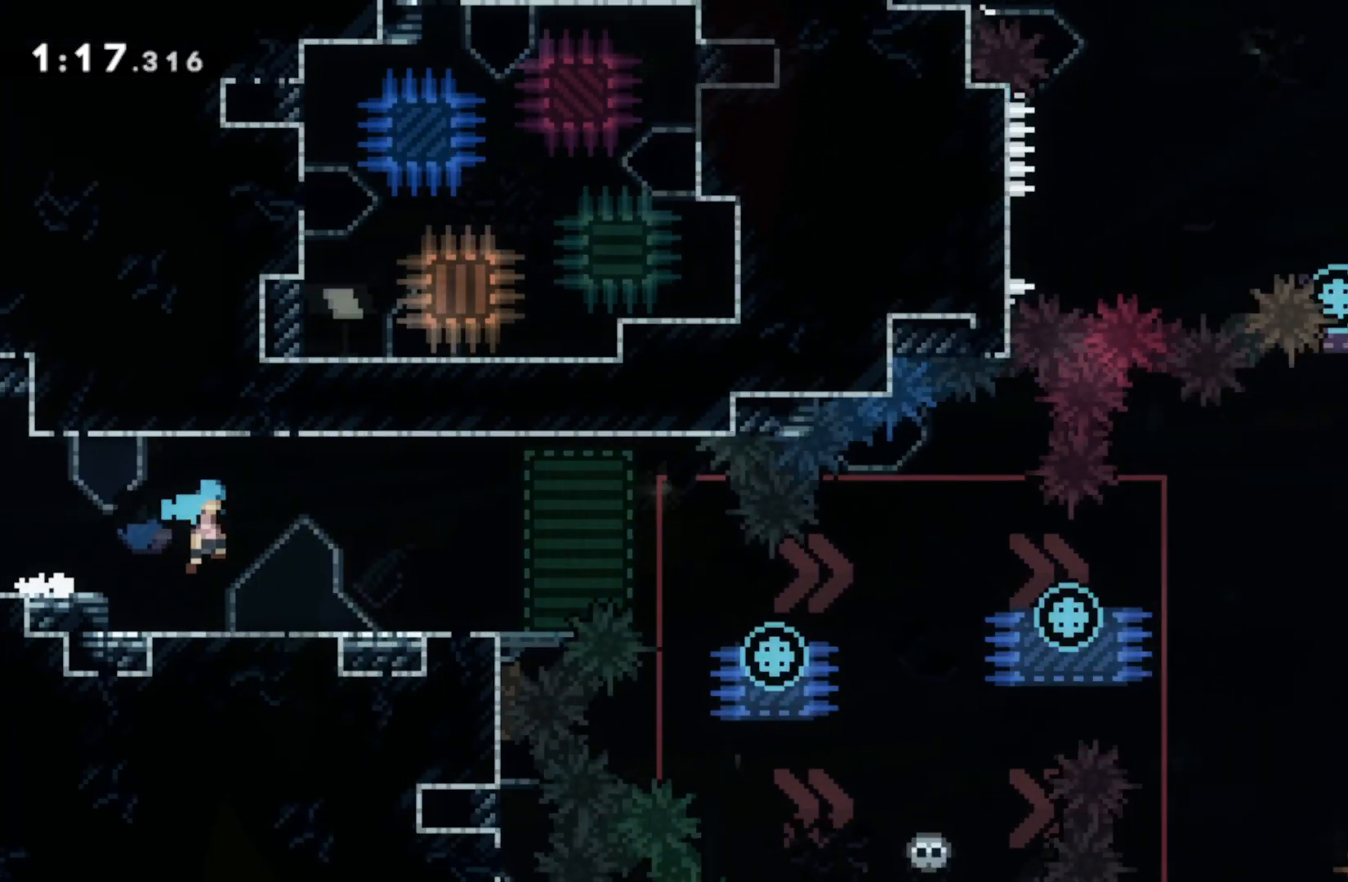
{"buttons": ["DPAD_DOWN"], "left_stick": "center", "right_stick": "up-left", "events": [[400, "DPAD_DOWN", "down"], [450, "right_stick", "up-left"]]}
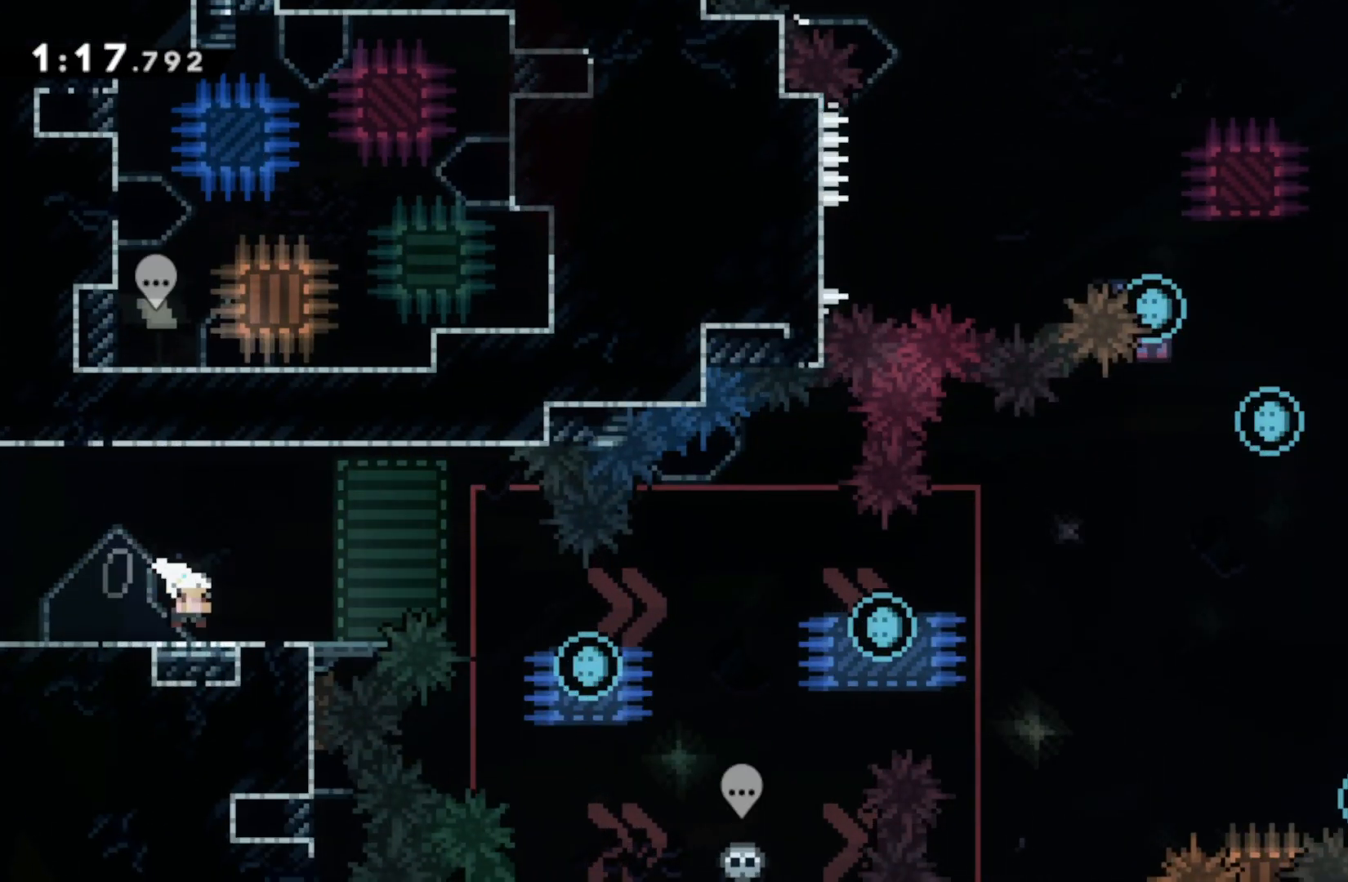
{"buttons": ["DPAD_DOWN"], "left_stick": "center", "right_stick": "right", "events": [[50, "right_stick", "down-left"], [167, "right_stick", "up-left"], [283, "right_stick", "down-right"], [333, "right_stick", "up-right"], [417, "right_stick", "down-left"], [500, "right_stick", "right"]]}
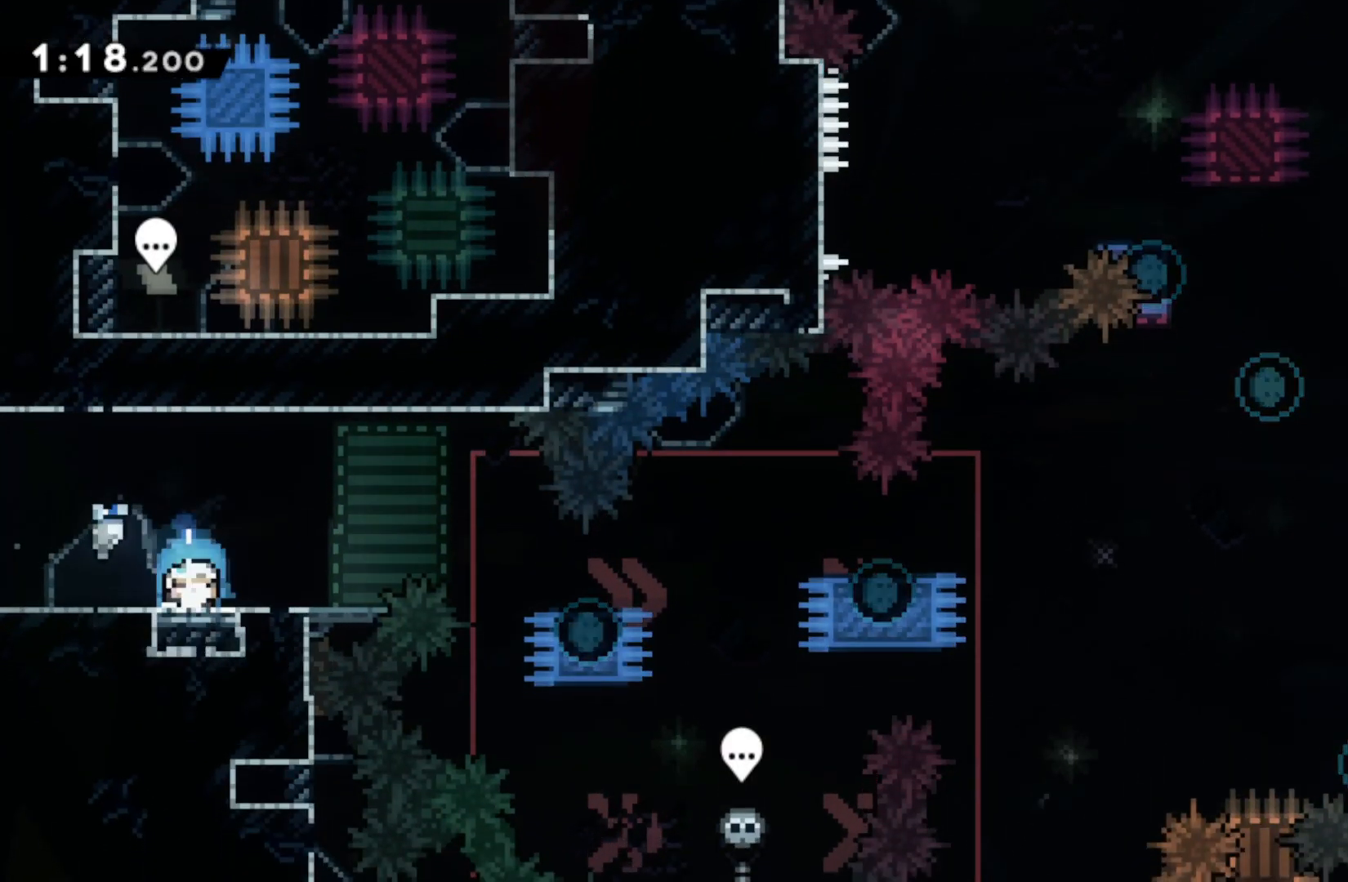
{"buttons": ["DPAD_DOWN"], "left_stick": "center", "right_stick": "down-left", "events": [[17, "right_stick", "up-right"], [67, "right_stick", "up-left"], [117, "right_stick", "down-left"], [200, "right_stick", "up-right"], [250, "right_stick", "up-left"], [383, "right_stick", "up-right"], [450, "right_stick", "up-left"], [500, "right_stick", "down-left"]]}
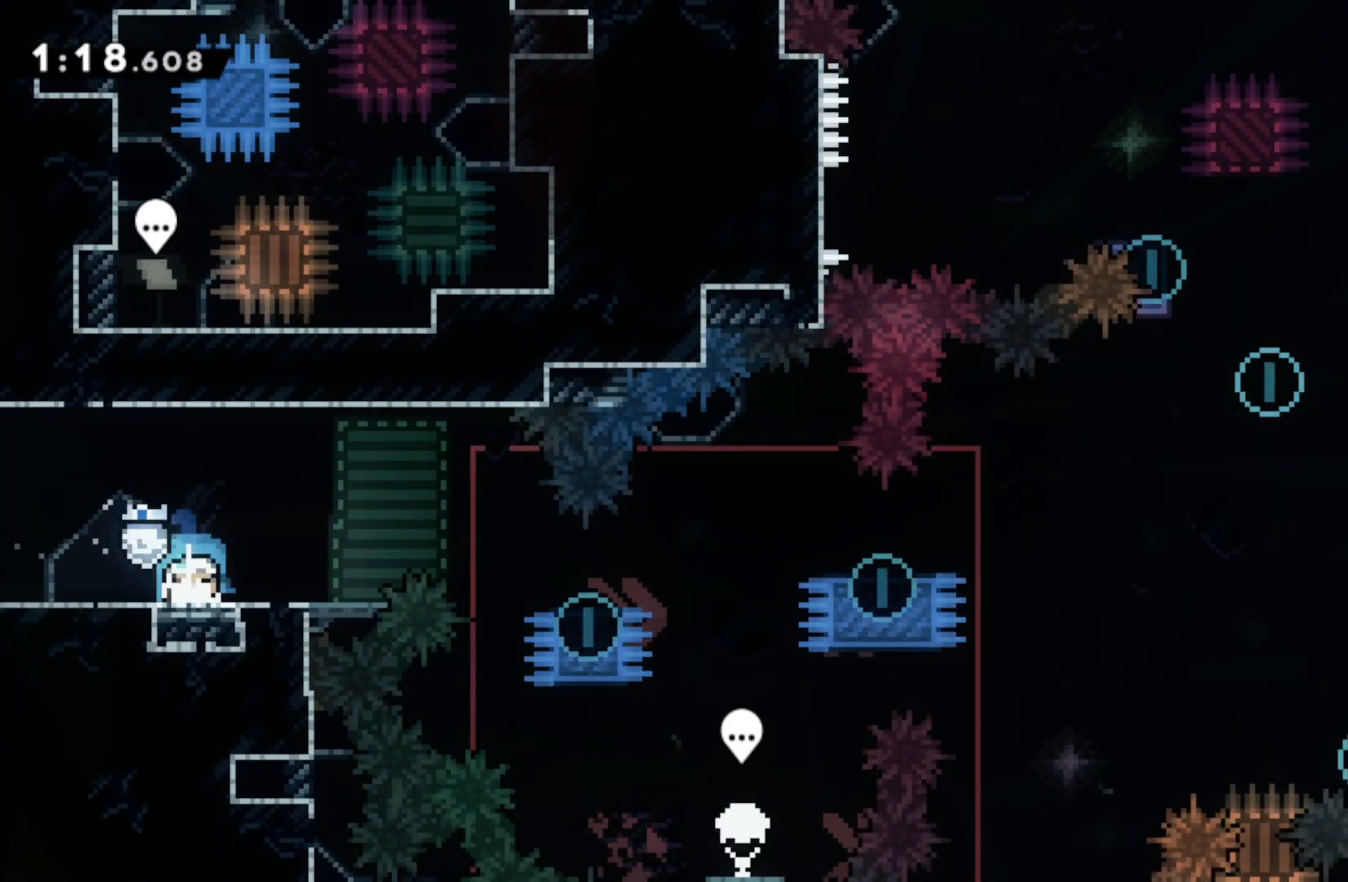
{"buttons": ["DPAD_DOWN"], "left_stick": "center", "right_stick": "up", "events": [[83, "right_stick", "up-right"], [150, "right_stick", "up-left"], [200, "right_stick", "down"], [267, "right_stick", "right"], [317, "right_stick", "up"], [450, "right_stick", "right"], [500, "right_stick", "up"]]}
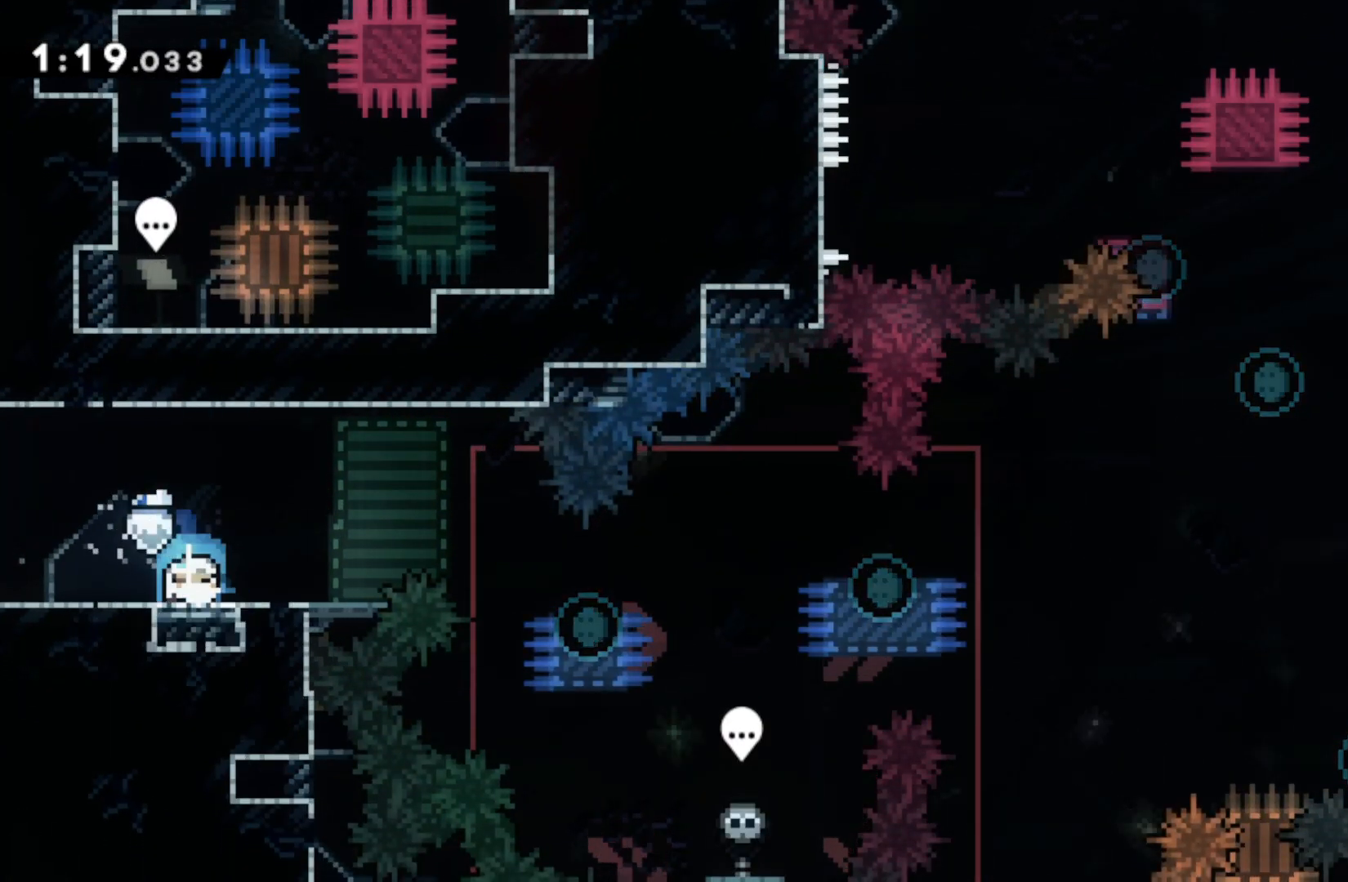
{"buttons": ["DPAD_DOWN"], "left_stick": "center", "right_stick": "down", "events": [[100, "right_stick", "down"], [150, "right_stick", "right"], [200, "right_stick", "up"], [300, "right_stick", "down"], [350, "right_stick", "right"], [417, "right_stick", "up"], [500, "right_stick", "down"]]}
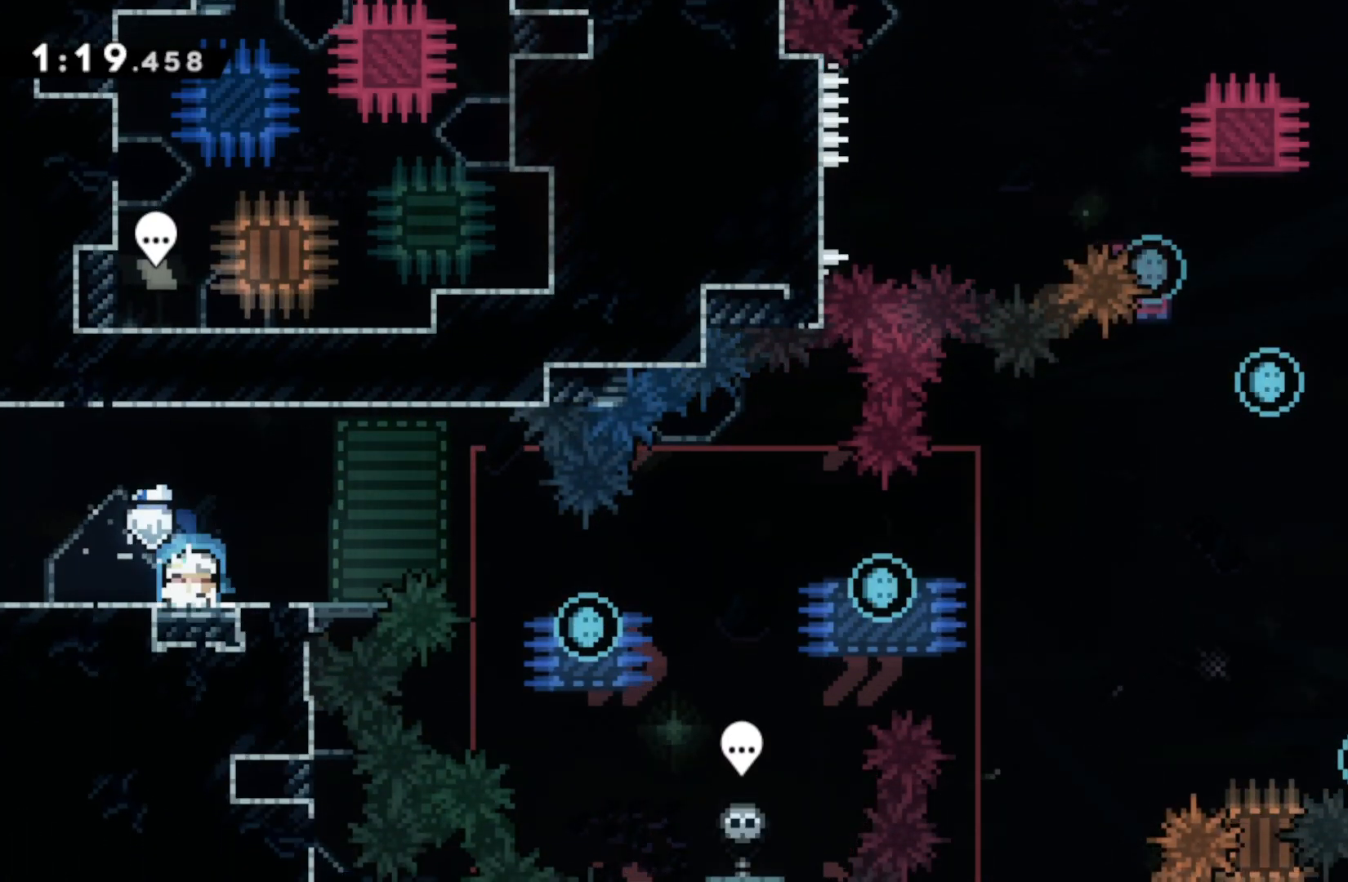
{"buttons": ["DPAD_DOWN"], "left_stick": "center", "right_stick": "down-right", "events": [[67, "right_stick", "right"], [133, "right_stick", "up"], [200, "right_stick", "left"], [283, "right_stick", "right"], [367, "right_stick", "up"], [417, "right_stick", "left"], [500, "right_stick", "down-right"]]}
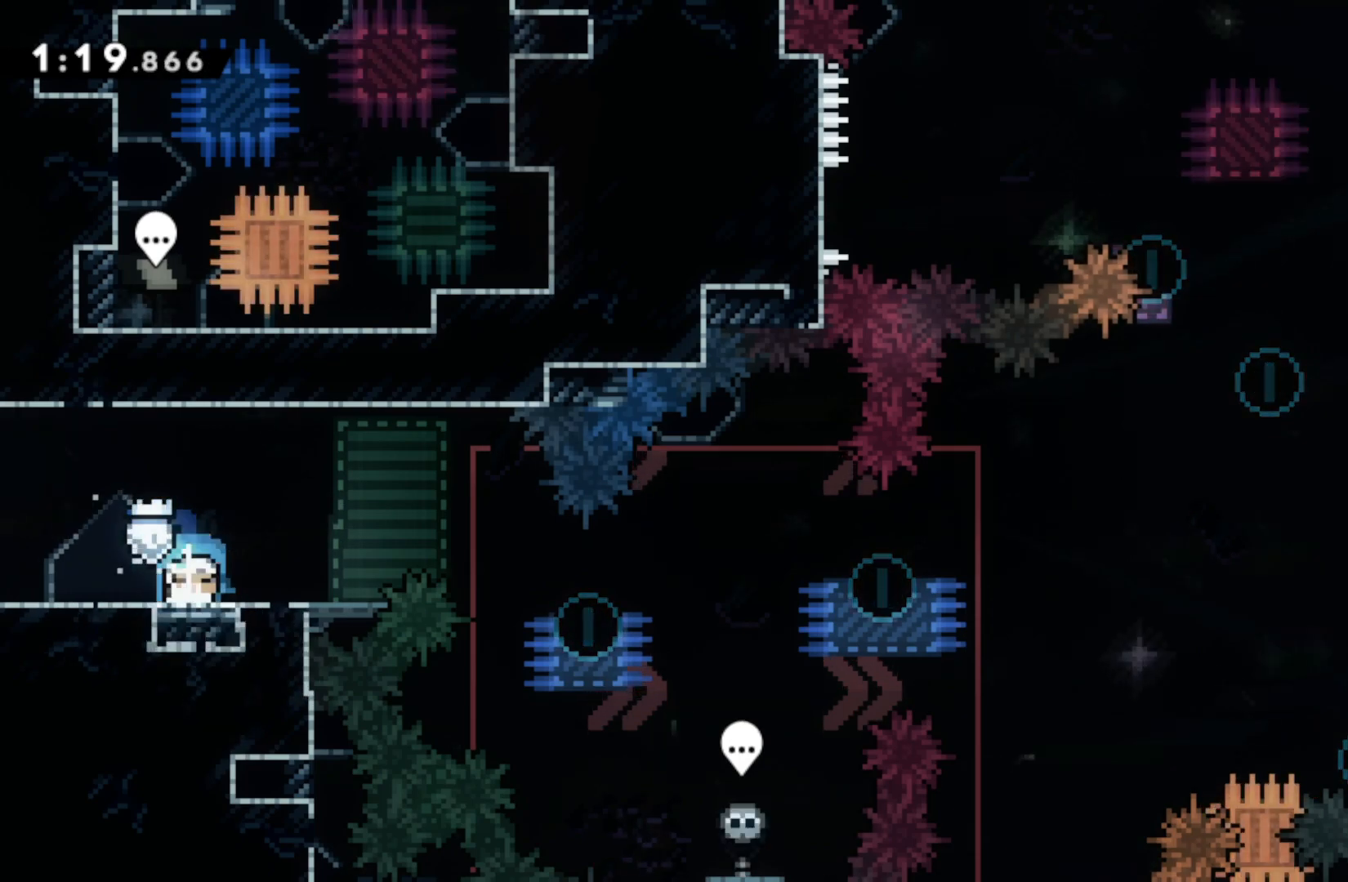
{"buttons": ["DPAD_DOWN"], "left_stick": "center", "right_stick": "center", "events": [[17, "right_stick", "right"], [83, "right_stick", "up"], [133, "right_stick", "left"], [217, "right_stick", "right"], [283, "right_stick", "up"], [350, "right_stick", "left"], [450, "right_stick", "center"]]}
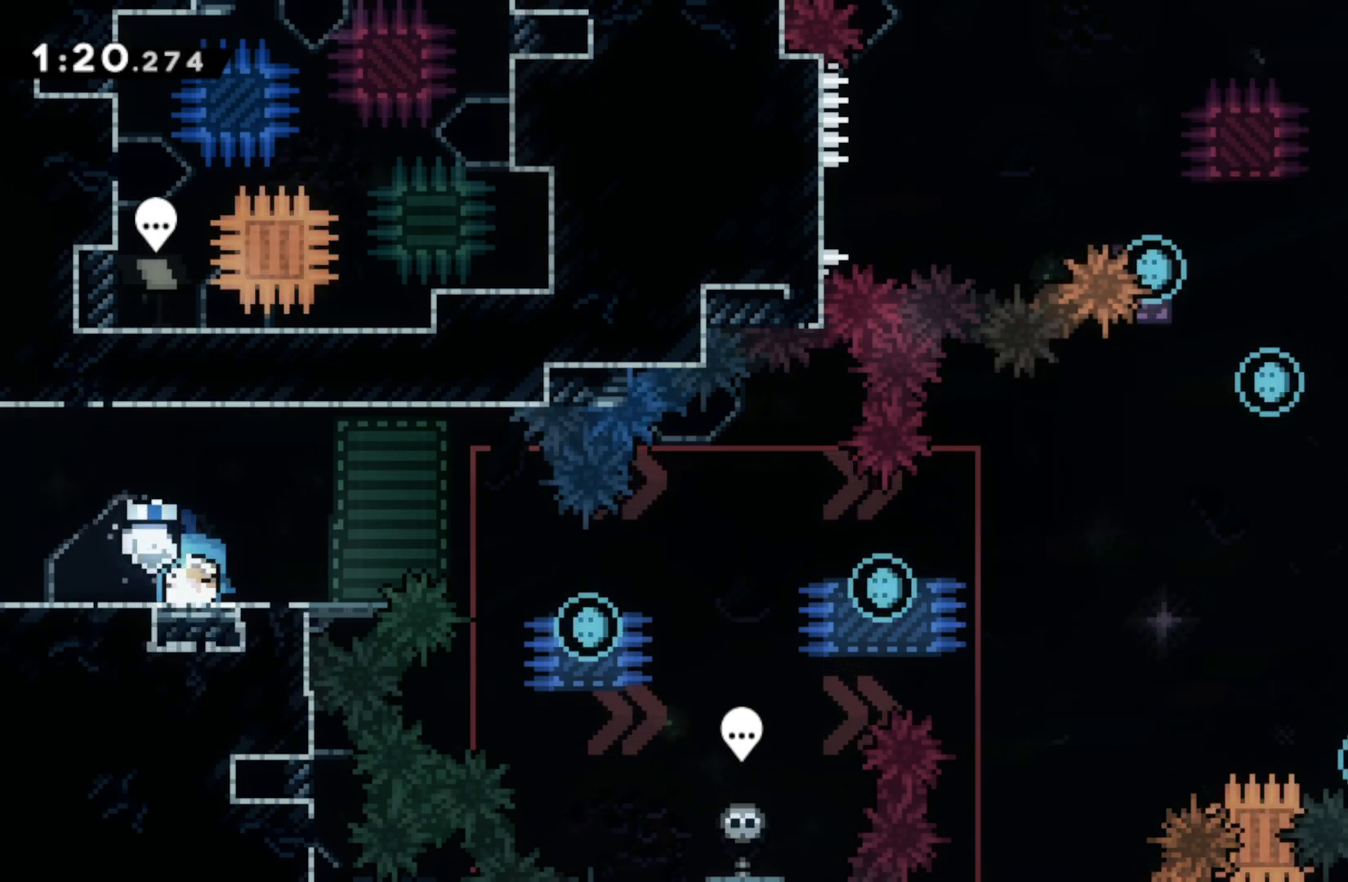
{"buttons": ["SQUARE"], "left_stick": "right", "right_stick": "center", "events": [[67, "DPAD_DOWN", "up"], [367, "left_stick", "right"], [400, "SQUARE", "down"]]}
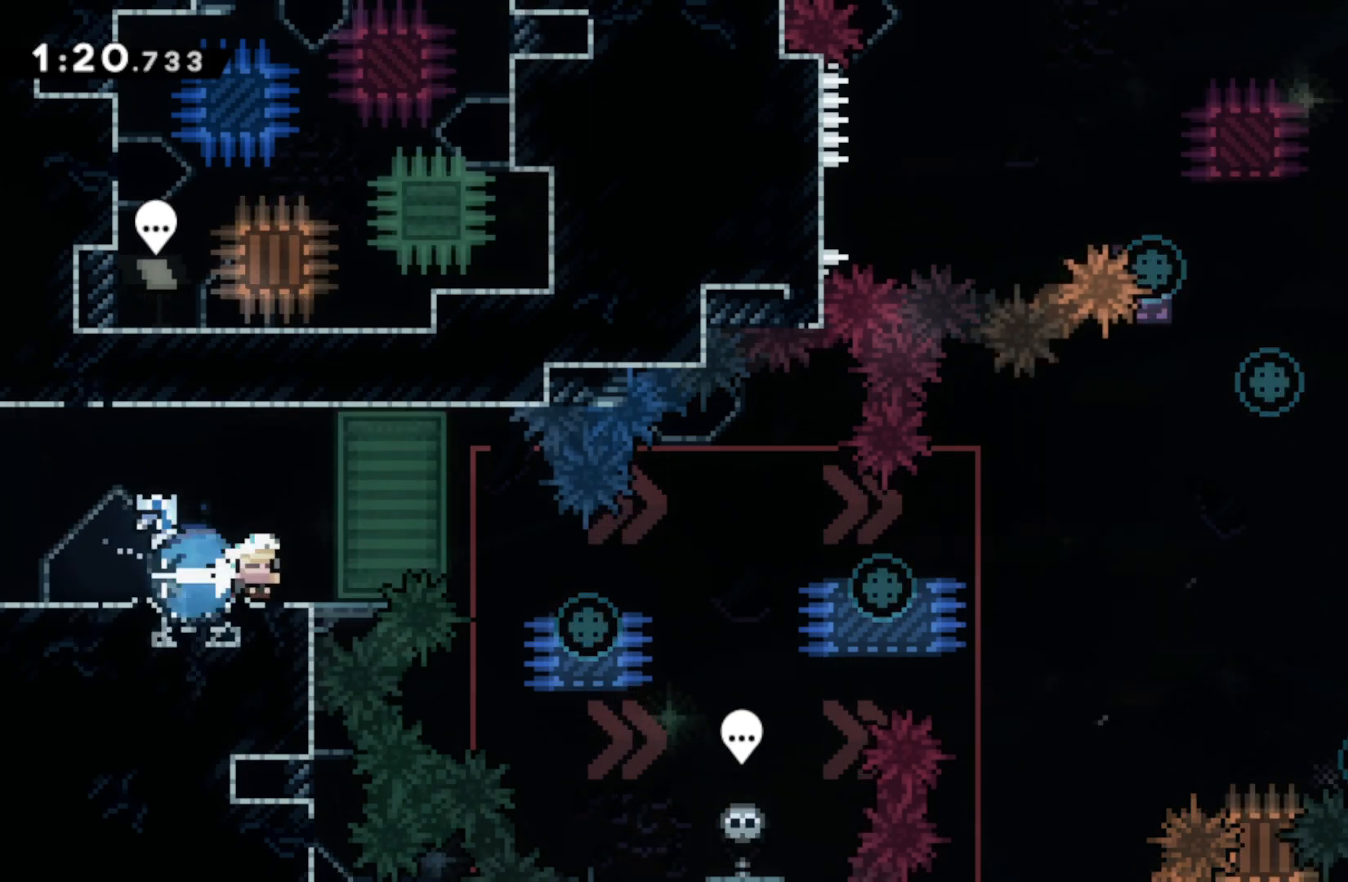
{"buttons": ["R2"], "left_stick": "down-right", "right_stick": "center", "events": [[17, "SQUARE", "up"], [17, "left_stick", "center"], [50, "R2", "down"], [217, "left_stick", "down-right"]]}
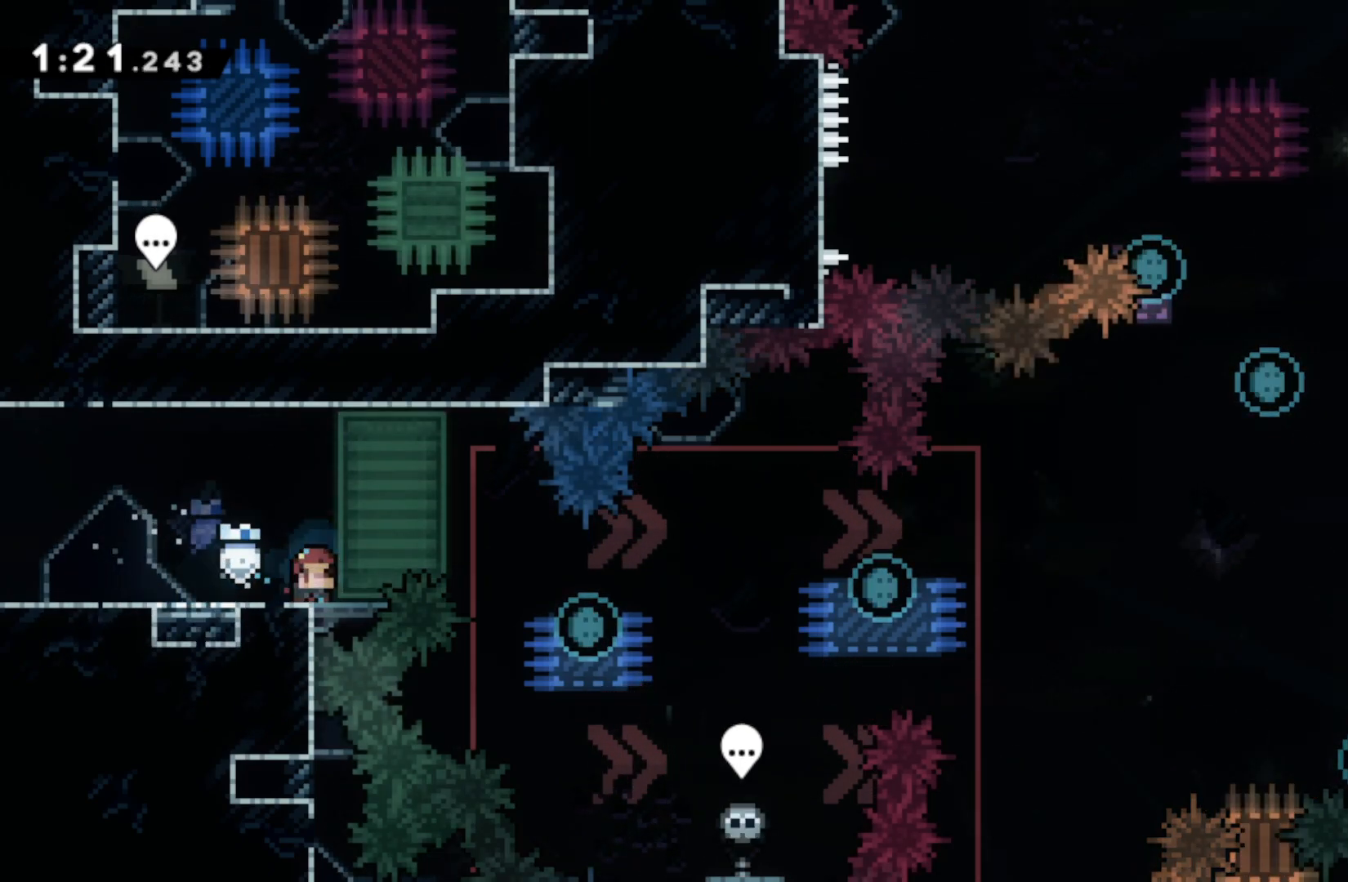
{"buttons": ["R2"], "left_stick": "down-right", "right_stick": "center", "events": []}
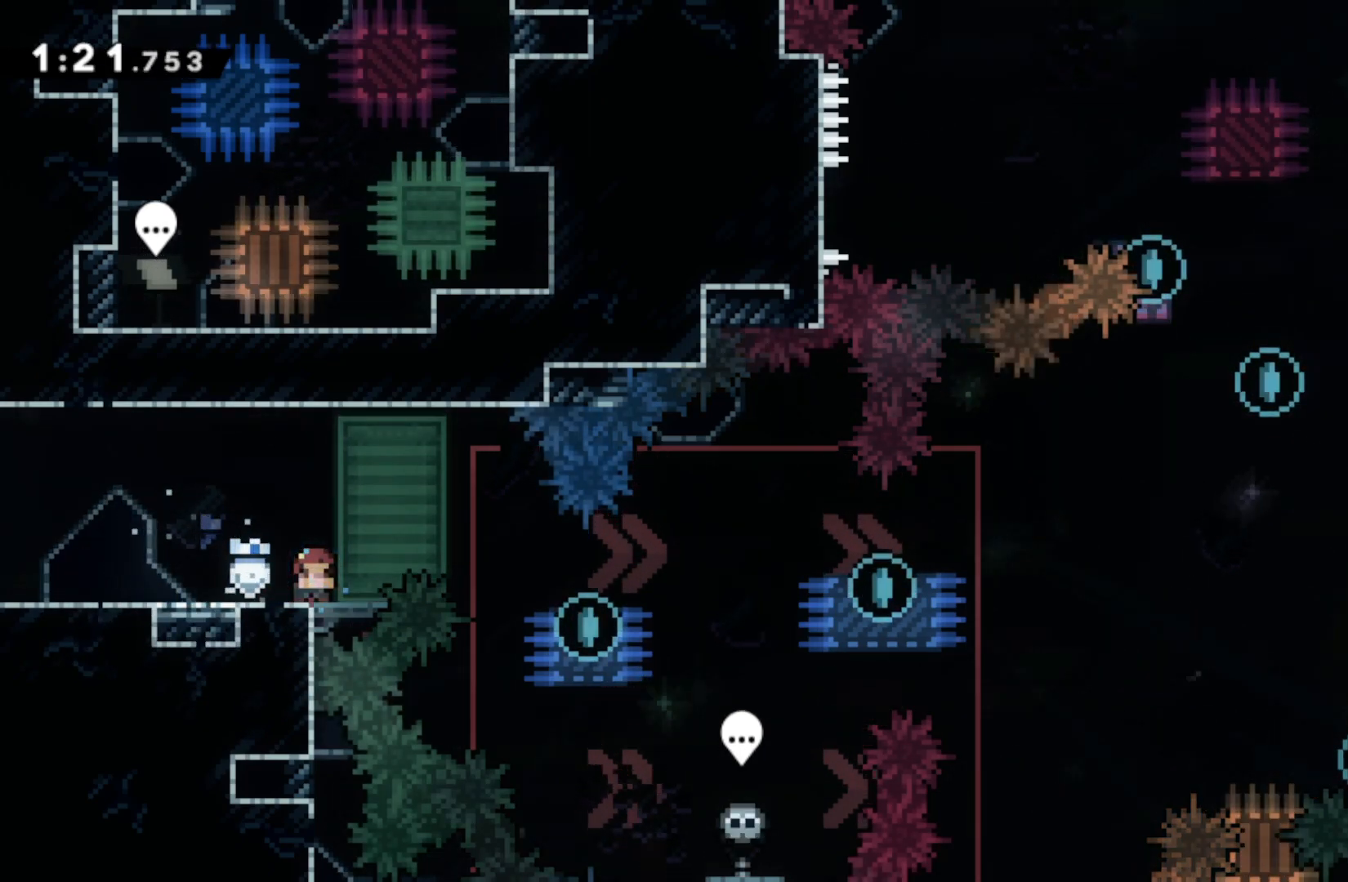
{"buttons": ["R2"], "left_stick": "down-right", "right_stick": "center", "events": [[83, "CIRCLE", "down"], [100, "CROSS", "down"], [167, "CIRCLE", "up"], [167, "CROSS", "up"], [317, "CROSS", "down"], [350, "CROSS", "up"]]}
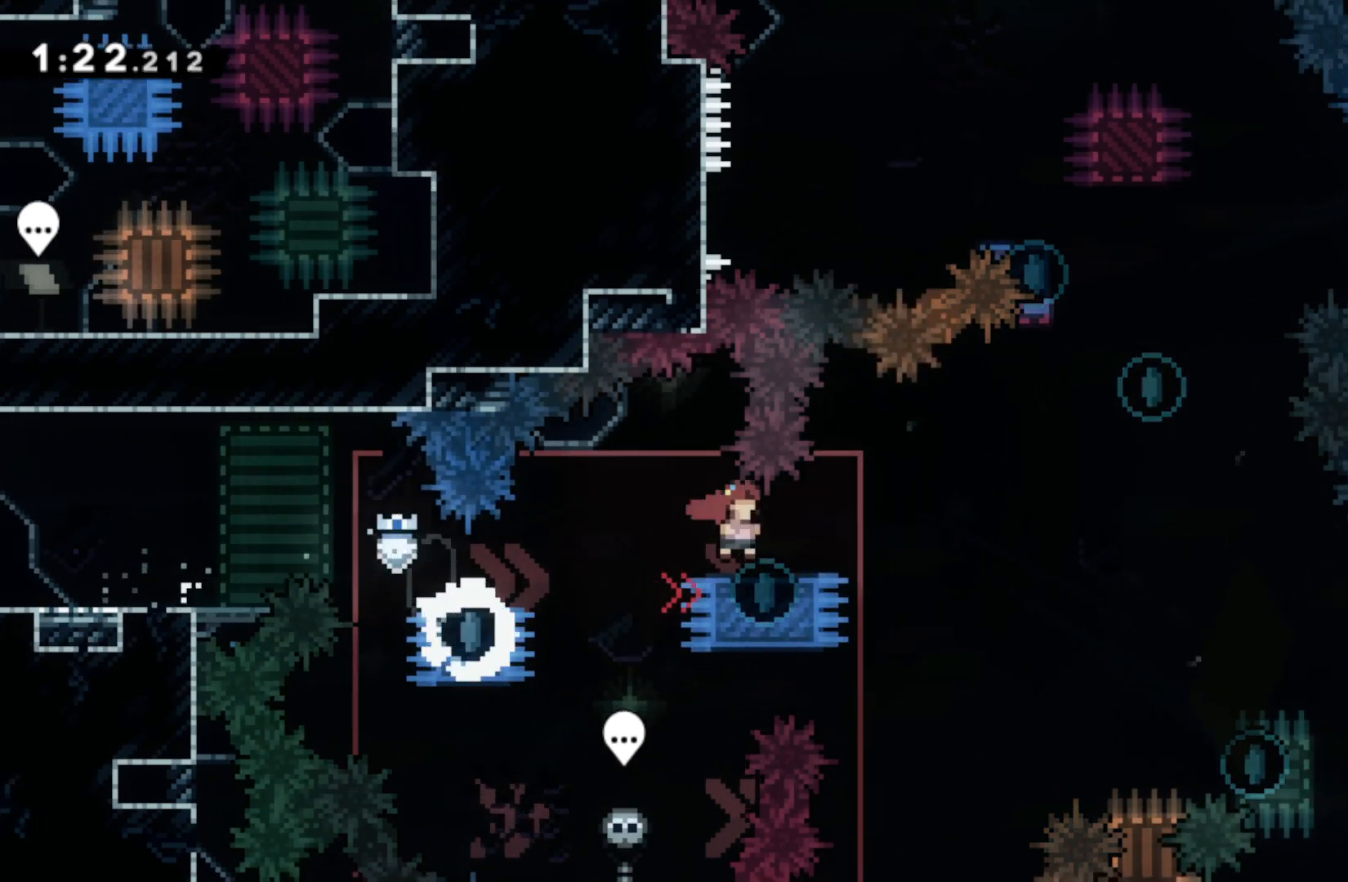
{"buttons": [], "left_stick": "up-left", "right_stick": "center", "events": [[17, "CROSS", "down"], [283, "R2", "up"], [300, "CROSS", "up"], [333, "left_stick", "up-left"], [383, "SQUARE", "down"], [500, "SQUARE", "up"]]}
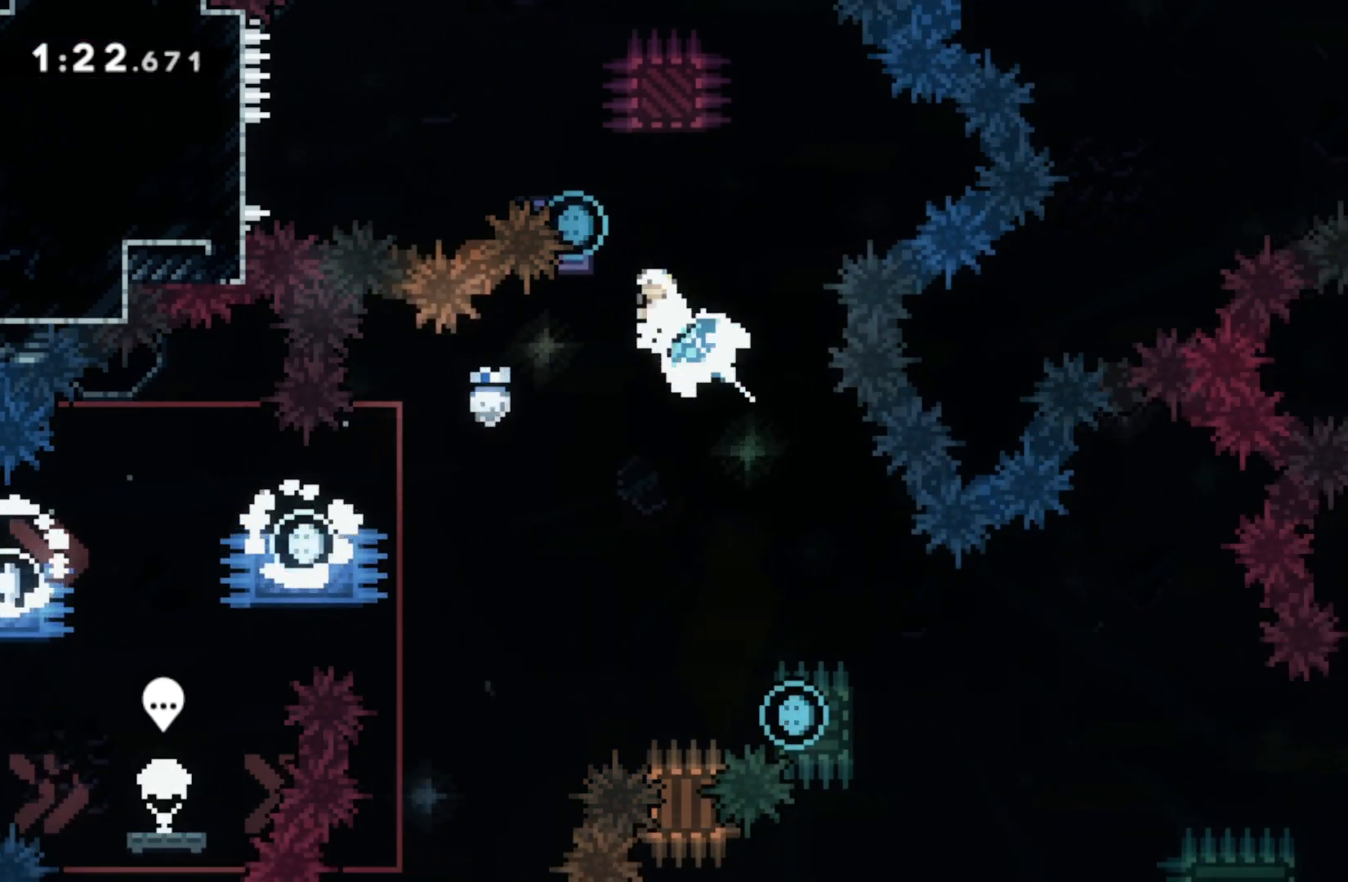
{"buttons": ["R2"], "left_stick": "center", "right_stick": "center", "events": [[17, "left_stick", "center"], [67, "CROSS", "down"], [183, "CROSS", "up"], [233, "R2", "down"]]}
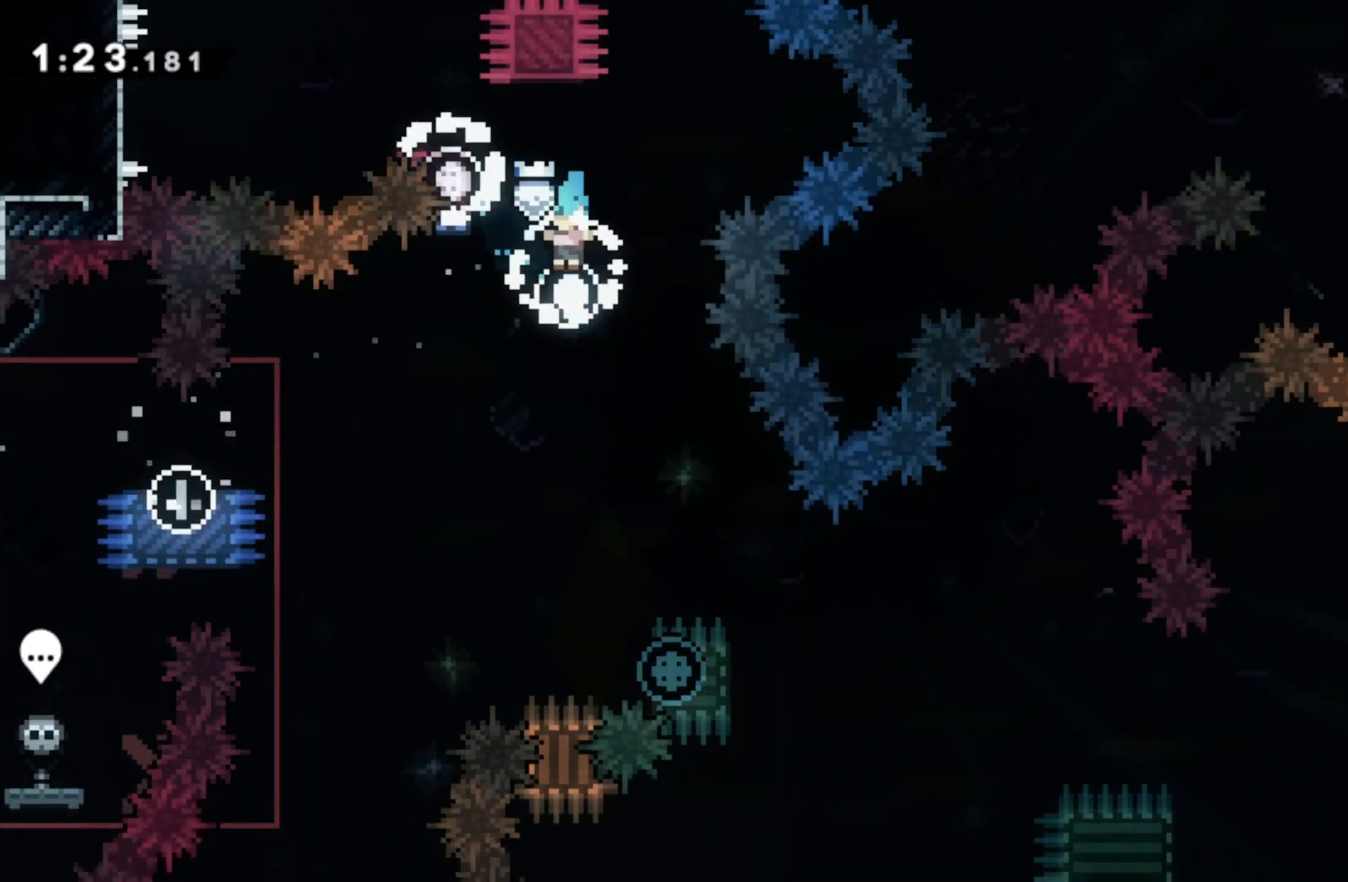
{"buttons": [], "left_stick": "center", "right_stick": "center", "events": [[350, "R2", "up"]]}
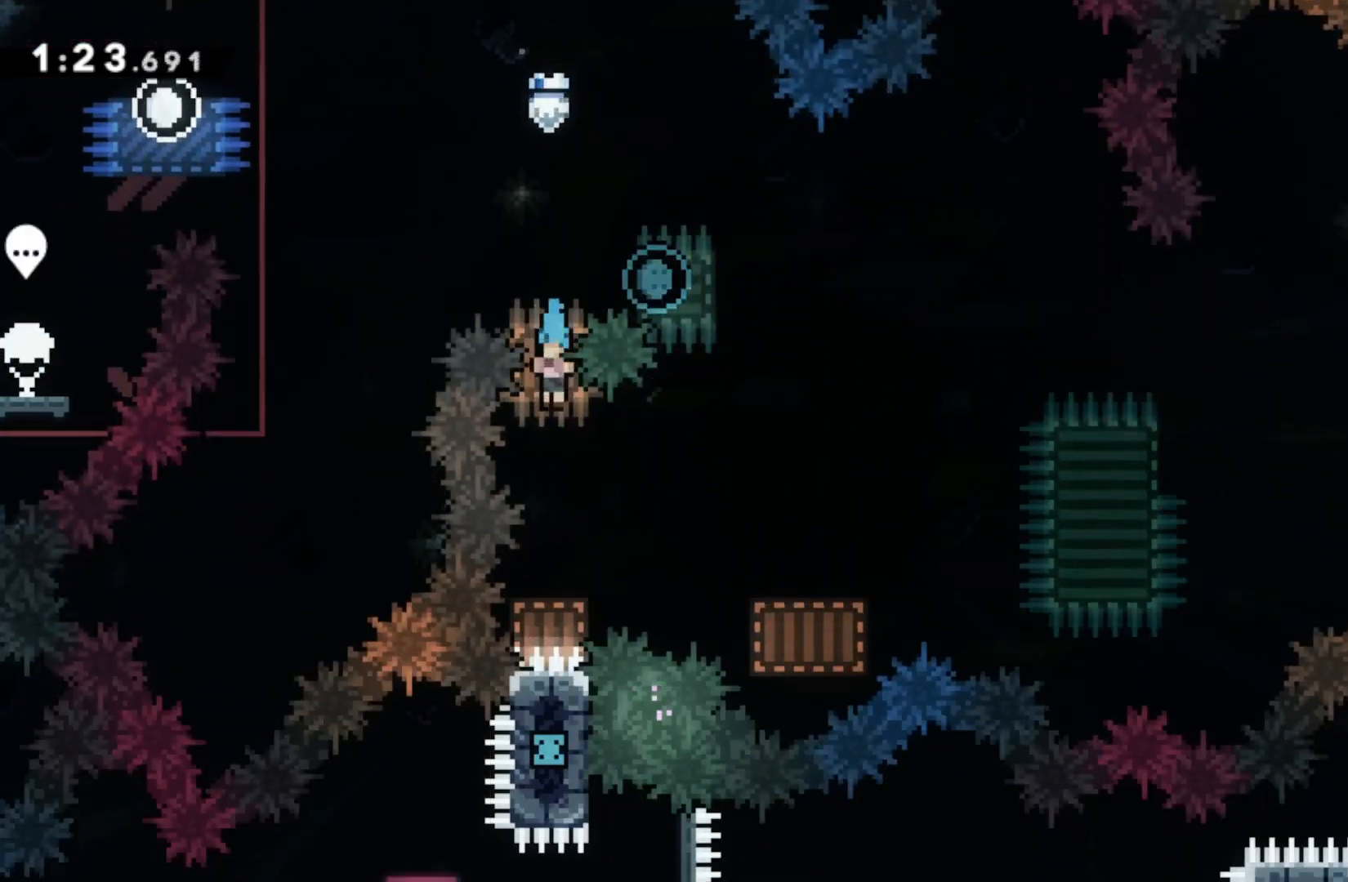
{"buttons": ["CROSS"], "left_stick": "right", "right_stick": "center", "events": [[250, "CIRCLE", "down"], [250, "left_stick", "right"], [267, "CROSS", "down"], [333, "CROSS", "up"], [350, "CIRCLE", "up"], [500, "CROSS", "down"]]}
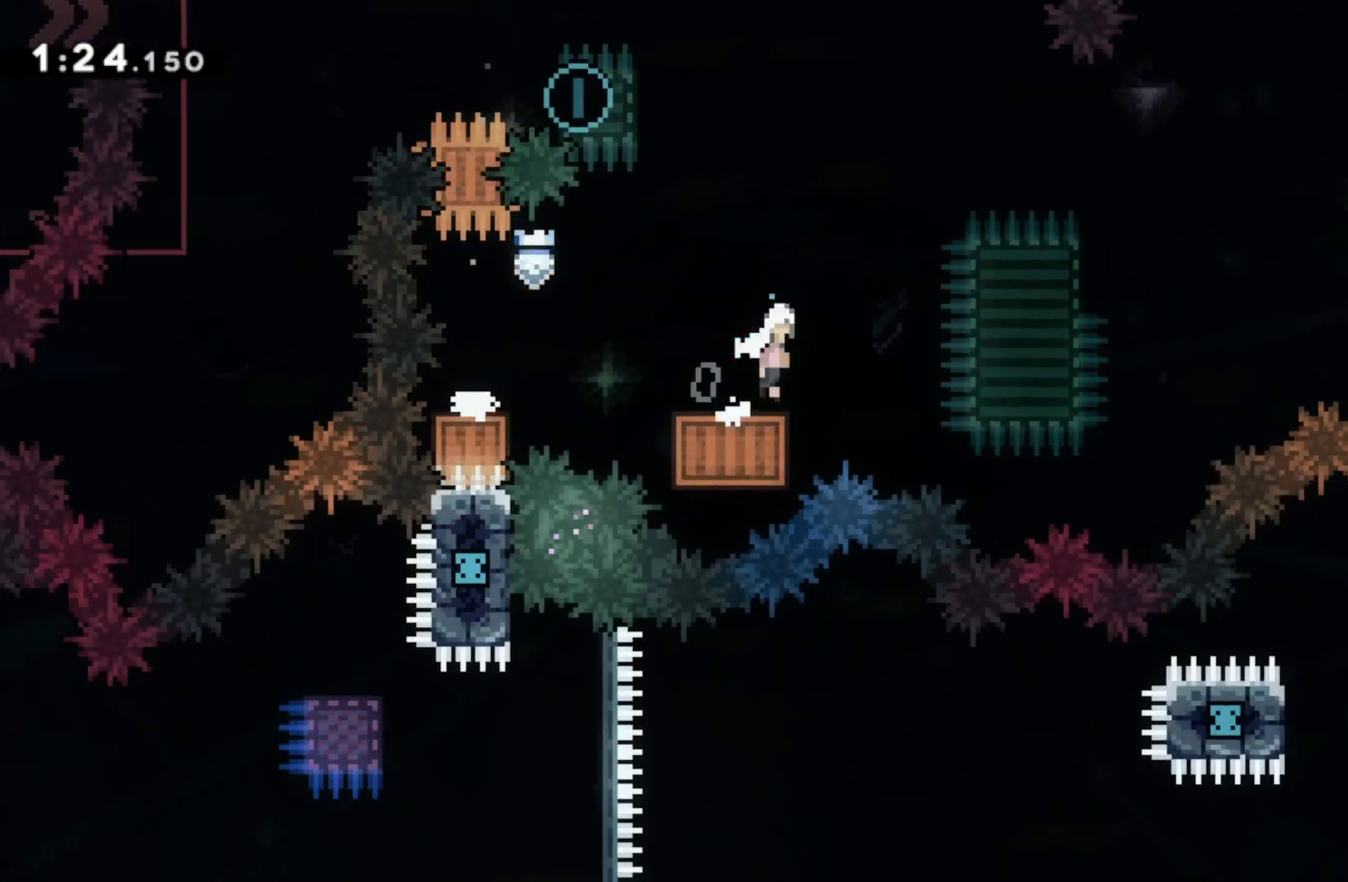
{"buttons": ["CIRCLE"], "left_stick": "left", "right_stick": "center", "events": [[317, "CROSS", "up"], [383, "CIRCLE", "down"], [483, "left_stick", "left"]]}
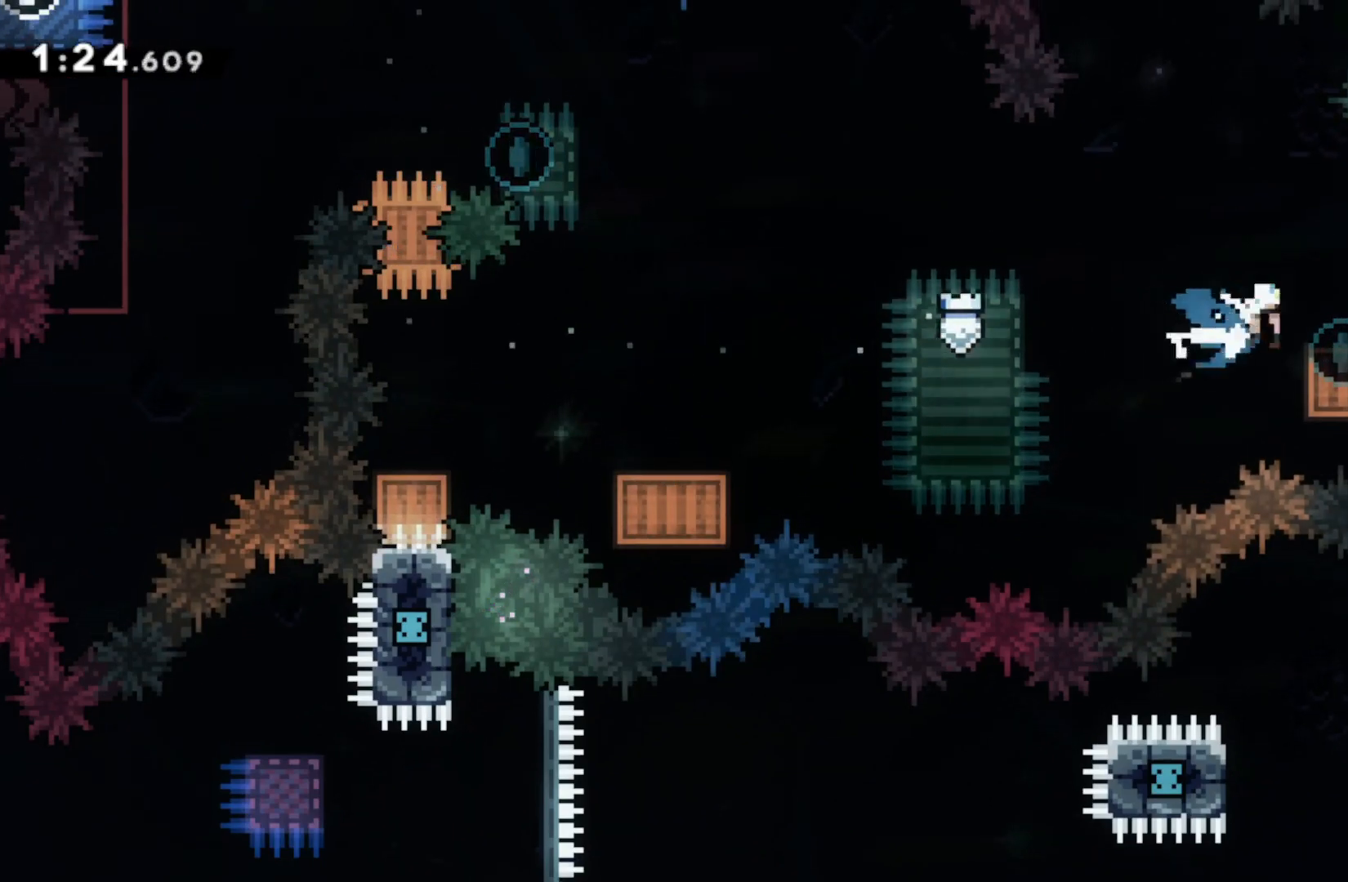
{"buttons": ["CROSS", "L1", "R1"], "left_stick": "left", "right_stick": "center", "events": [[17, "CIRCLE", "up"], [50, "R1", "down"], [67, "CROSS", "down"], [217, "L1", "down"], [267, "R2", "down"], [317, "R2", "up"]]}
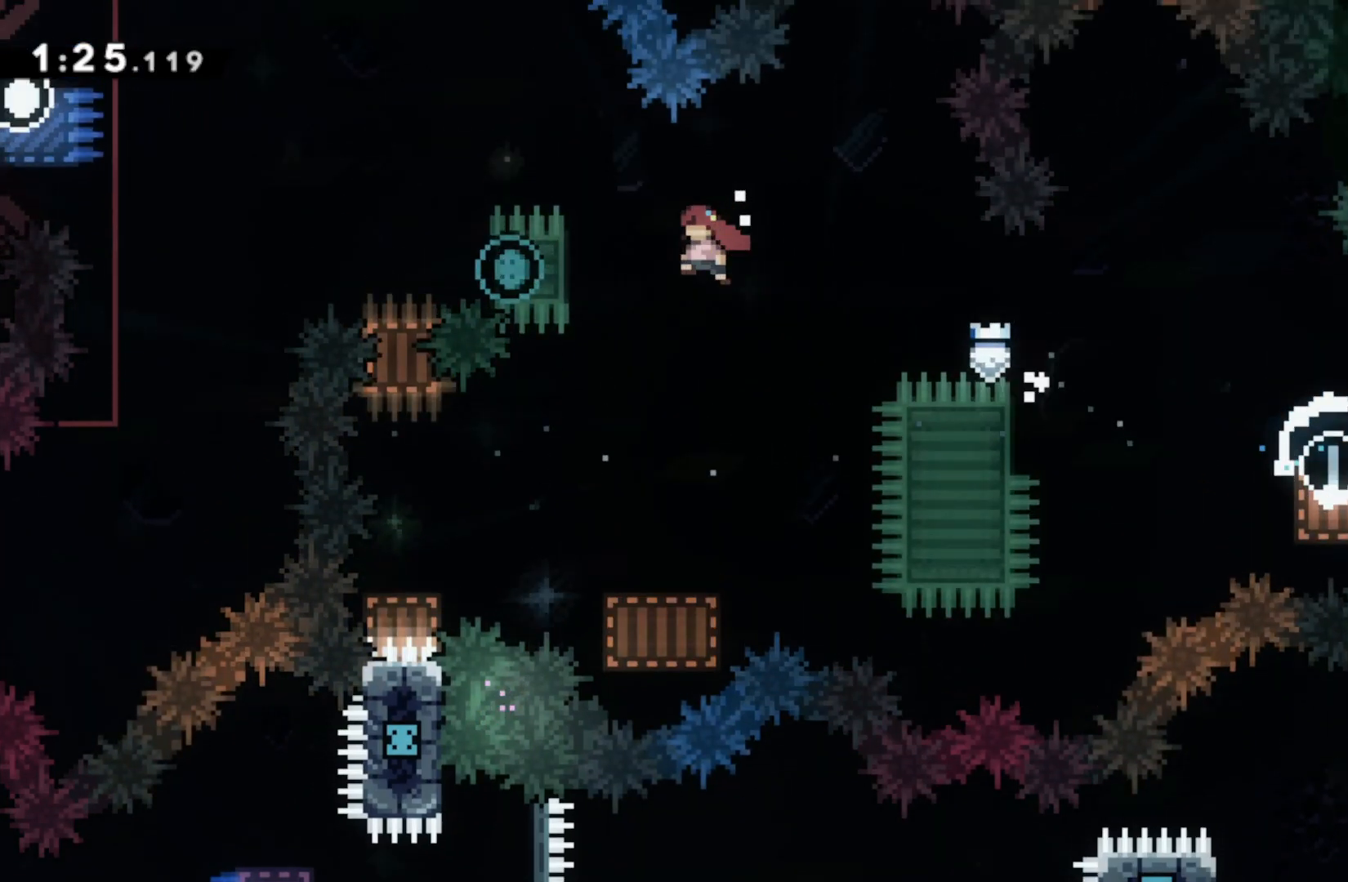
{"buttons": ["CROSS", "L1"], "left_stick": "left", "right_stick": "center", "events": [[33, "R2", "down"], [100, "CROSS", "up"], [100, "R2", "up"], [167, "CROSS", "down"], [500, "R1", "up"]]}
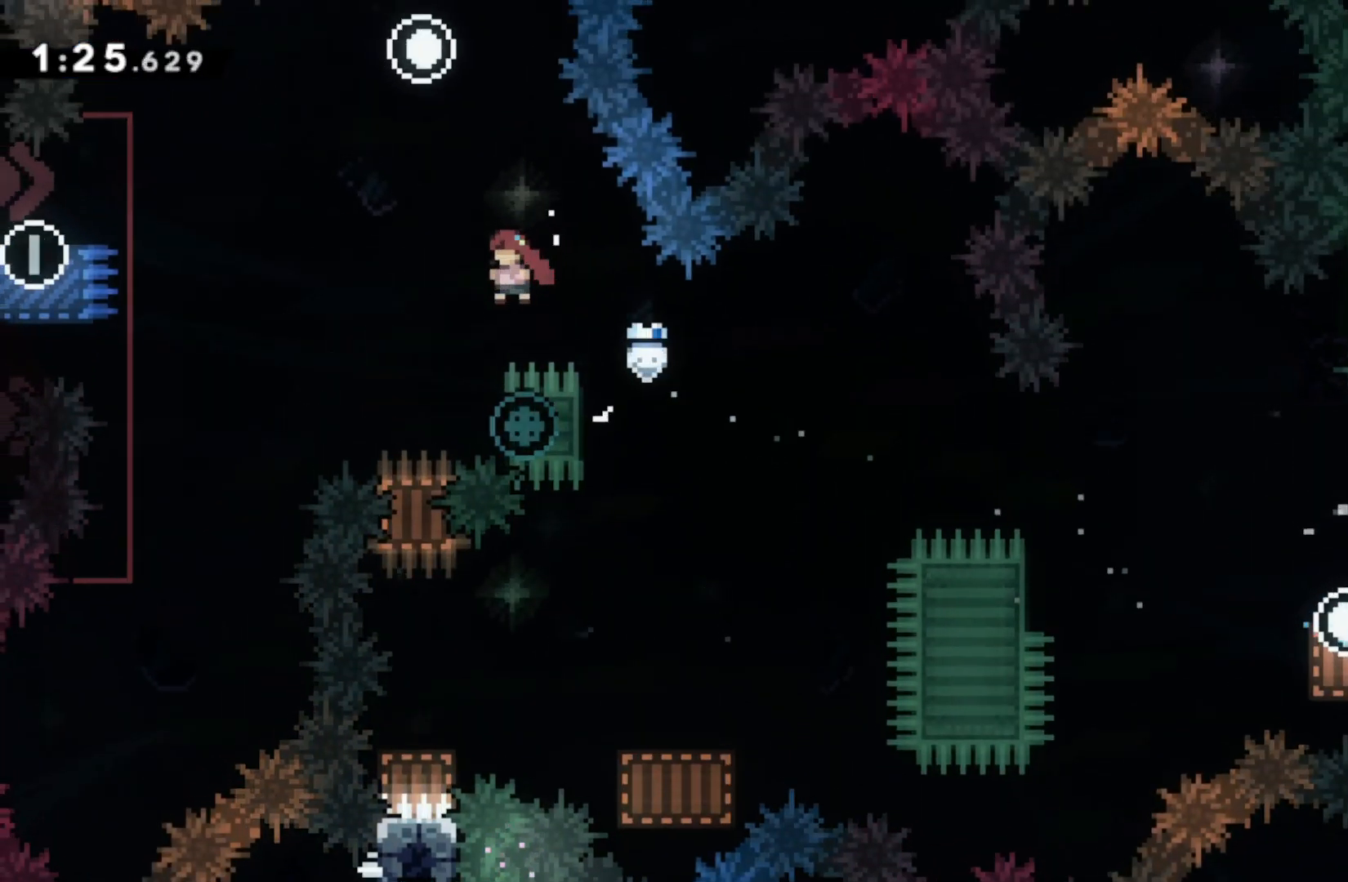
{"buttons": ["CROSS"], "left_stick": "center", "right_stick": "center", "events": [[17, "L1", "up"], [33, "CROSS", "up"], [50, "left_stick", "right"], [267, "left_stick", "center"], [283, "CROSS", "down"]]}